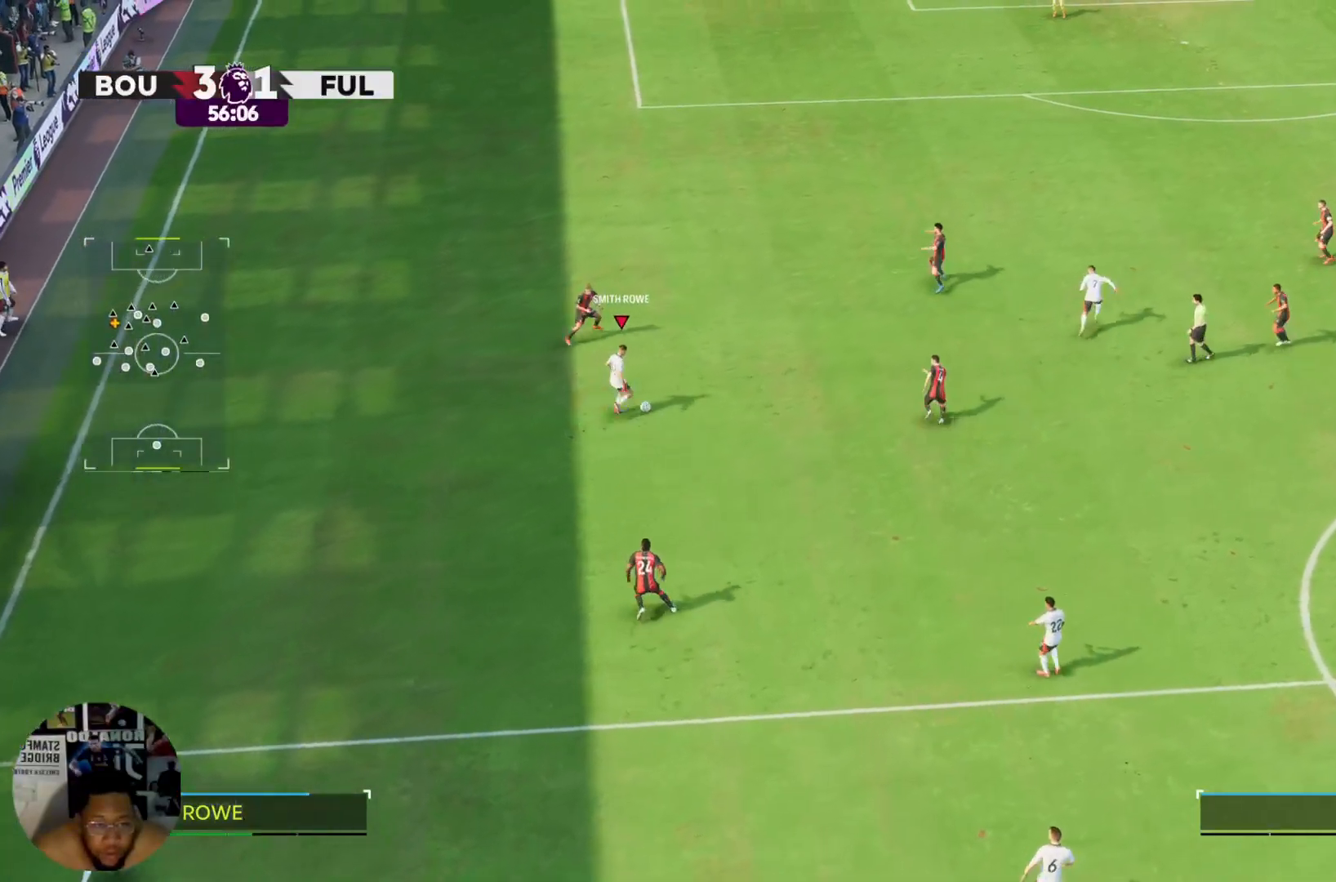
Gameplay with a controller (PlayStation layout); each line is a JSON object with the inputs held at the frame after it. "events" lists button and stick changes between this image and that frame as [ms after this image, input, new state], when the widget could be followed in between. Not read: L2 L3 R3.
{"buttons": ["R2"], "left_stick": "up-right", "right_stick": "center", "events": []}
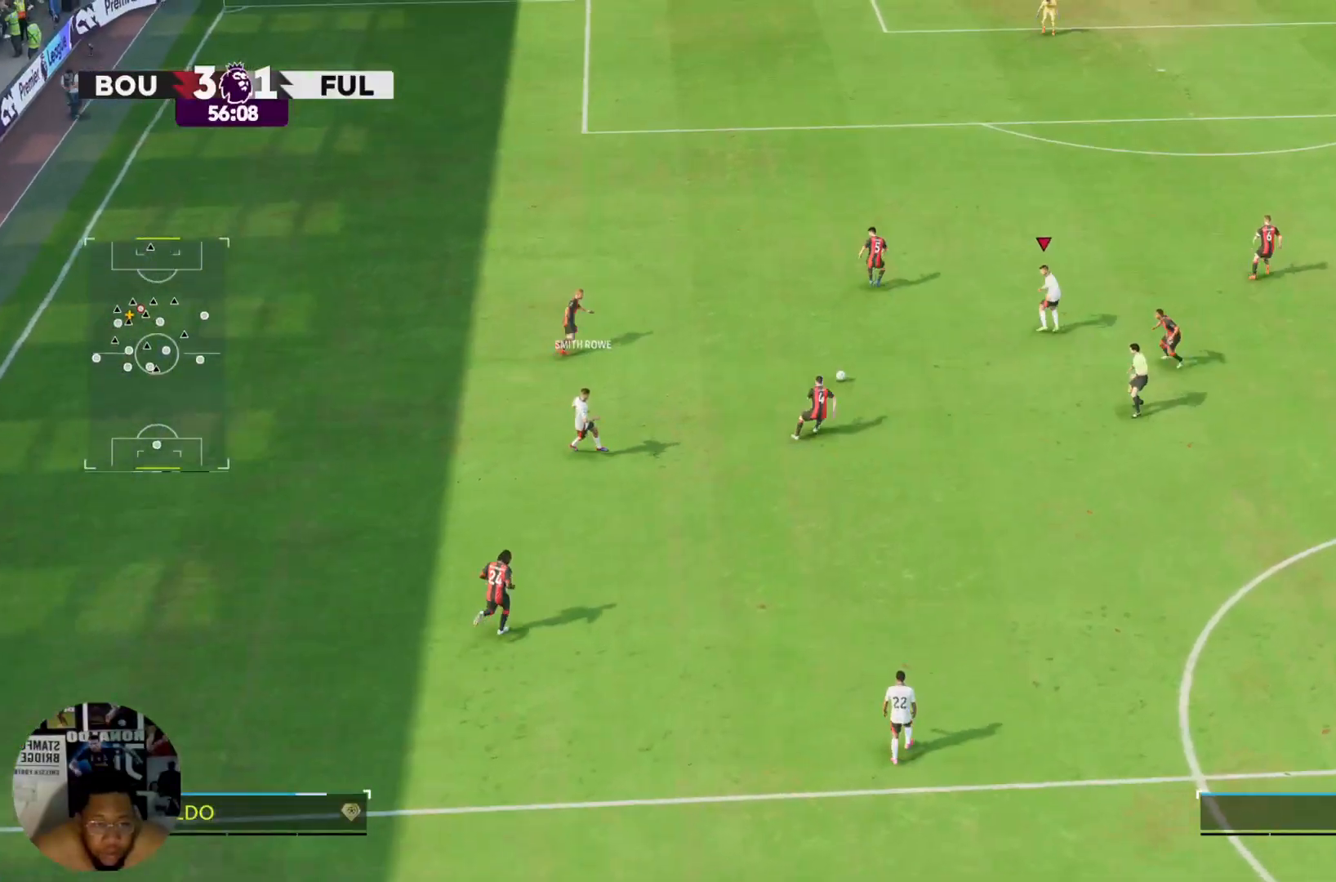
{"buttons": ["R2"], "left_stick": "up-right", "right_stick": "center", "events": []}
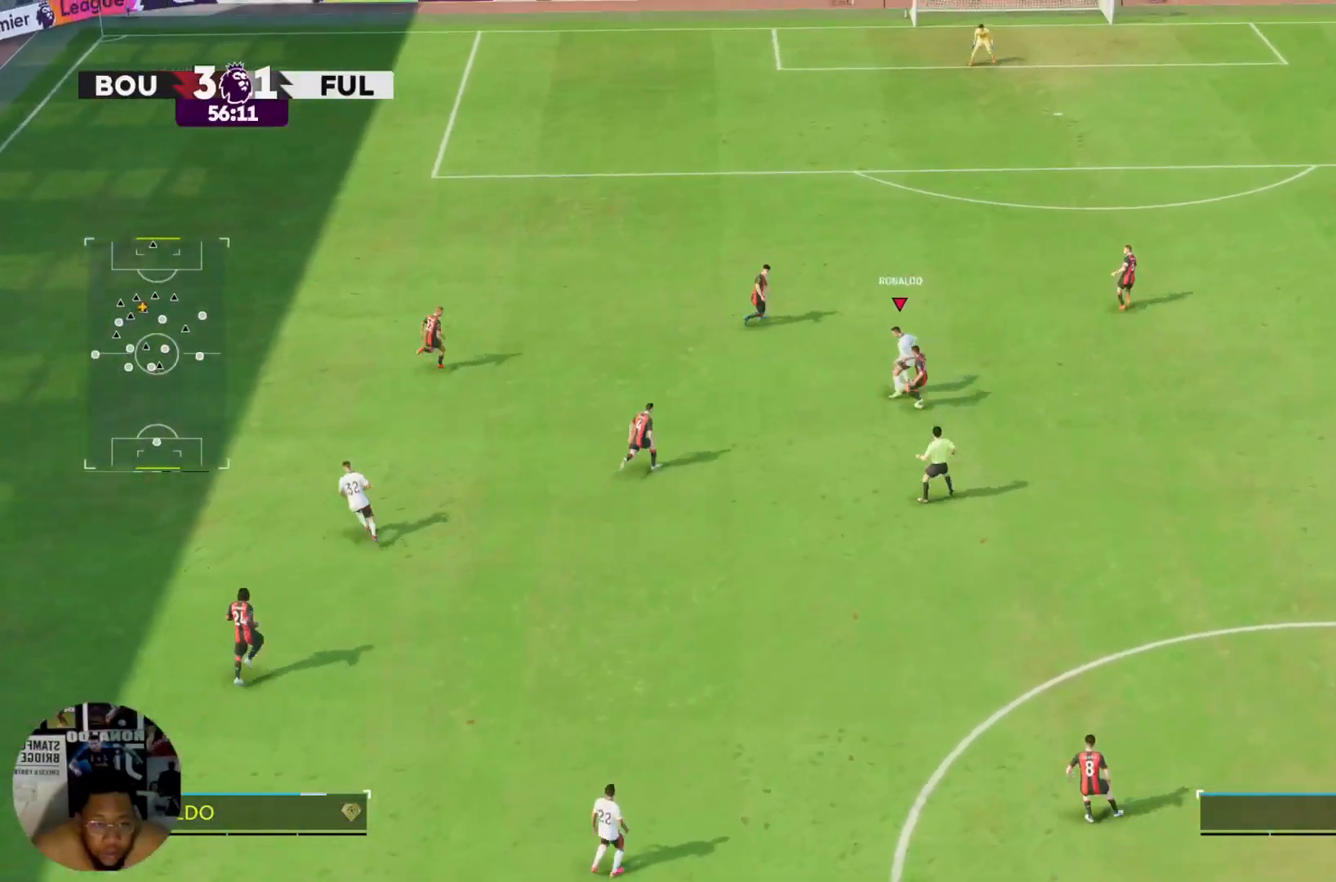
{"buttons": ["R2"], "left_stick": "up-right", "right_stick": "center", "events": []}
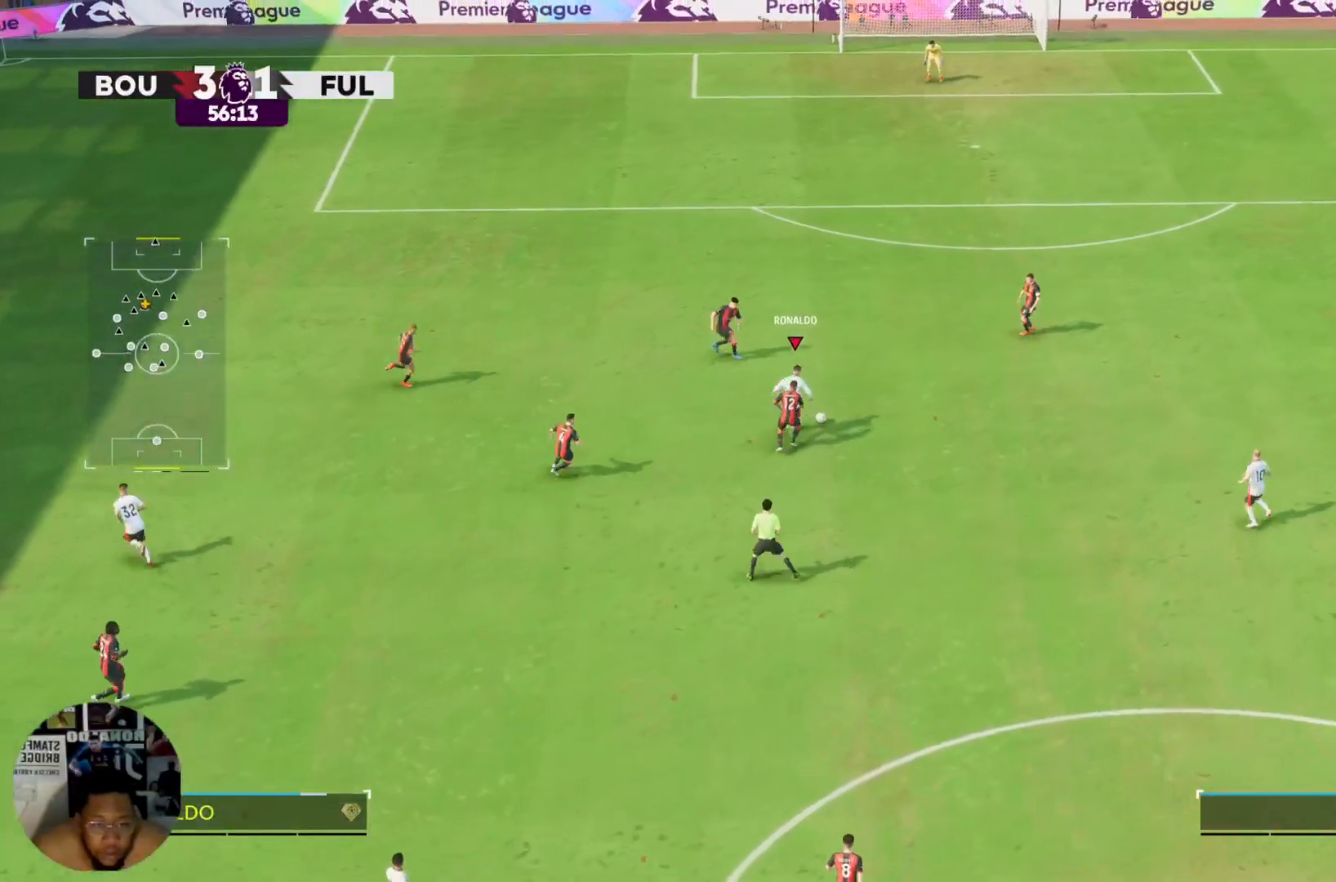
{"buttons": [], "left_stick": "up-left", "right_stick": "center", "events": [[334, "R2", "up"], [501, "left_stick", "up-left"]]}
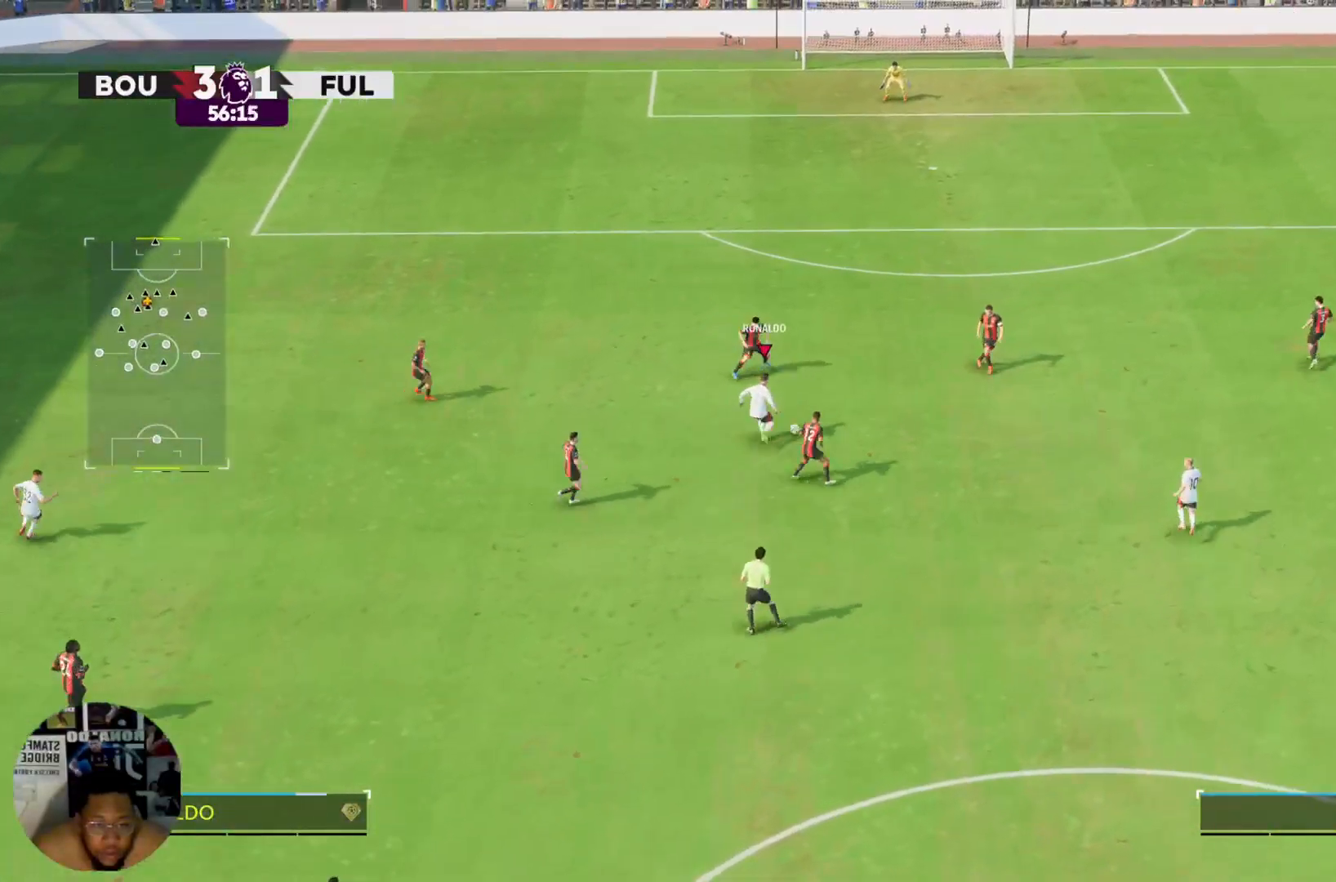
{"buttons": ["R2"], "left_stick": "up", "right_stick": "center", "events": [[133, "R2", "down"], [267, "left_stick", "up"], [333, "R2", "up"], [433, "R2", "down"]]}
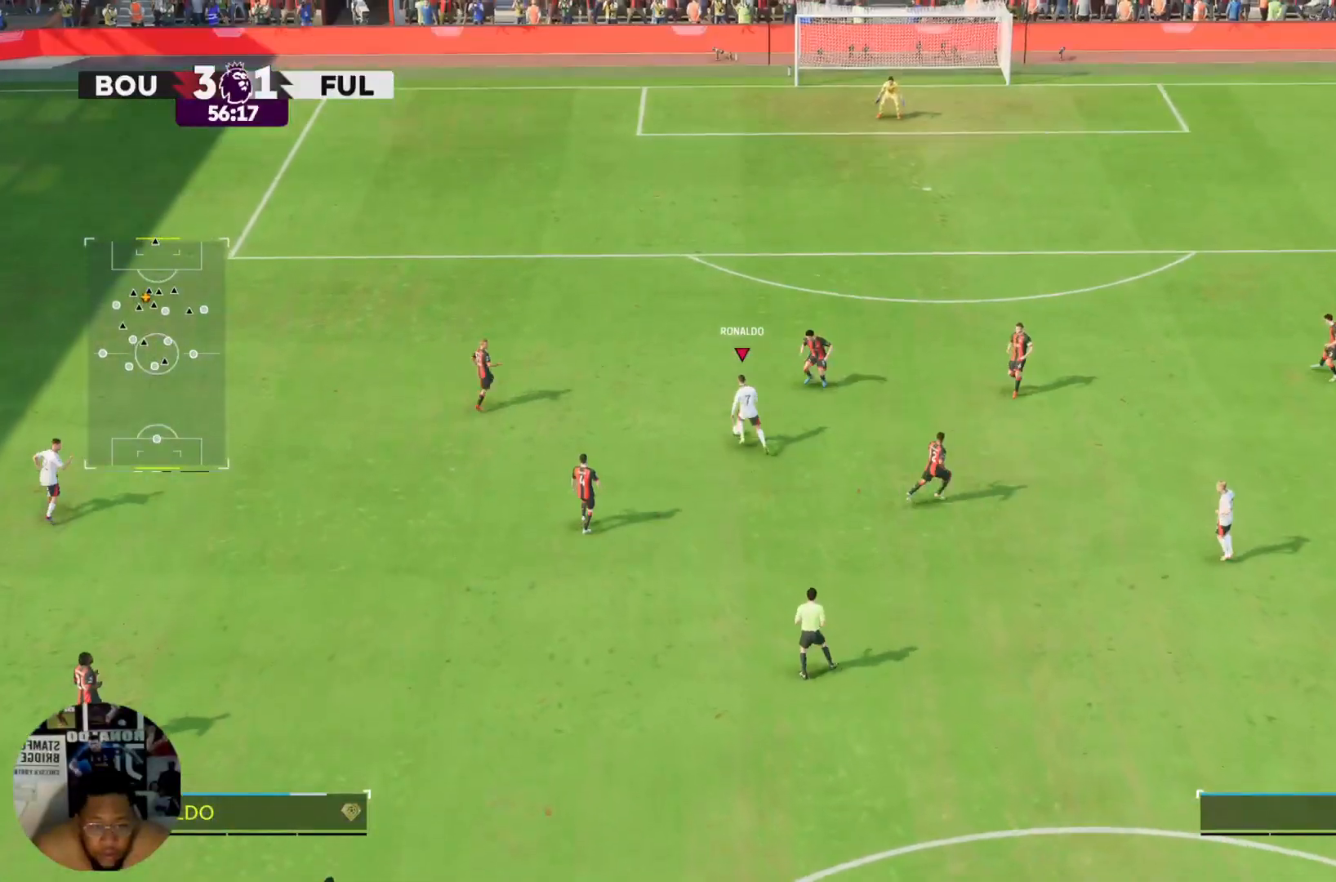
{"buttons": ["R2"], "left_stick": "up", "right_stick": "center", "events": [[67, "R2", "up"], [134, "R2", "down"]]}
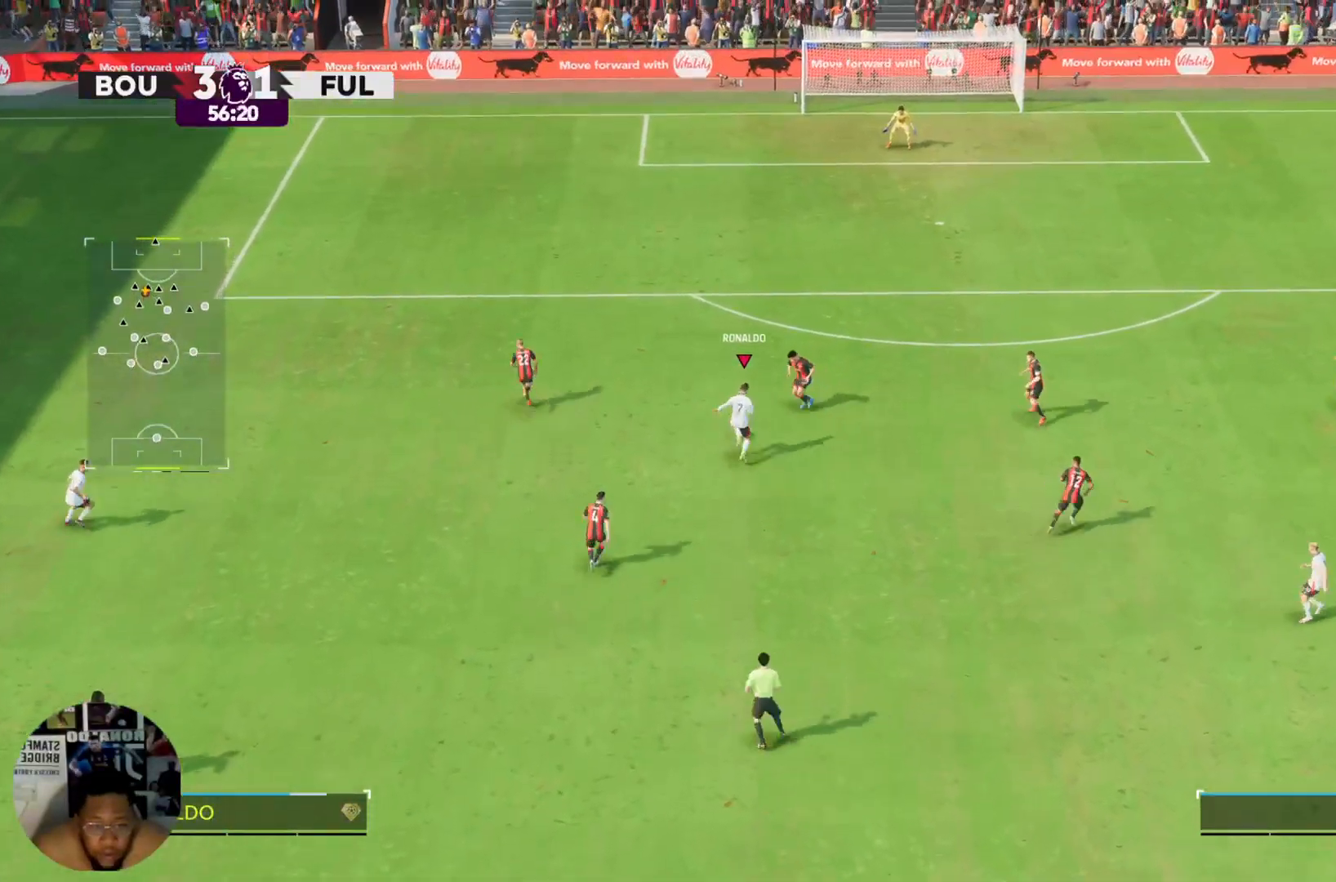
{"buttons": ["R2"], "left_stick": "left", "right_stick": "center", "events": [[33, "left_stick", "up-left"], [300, "left_stick", "left"]]}
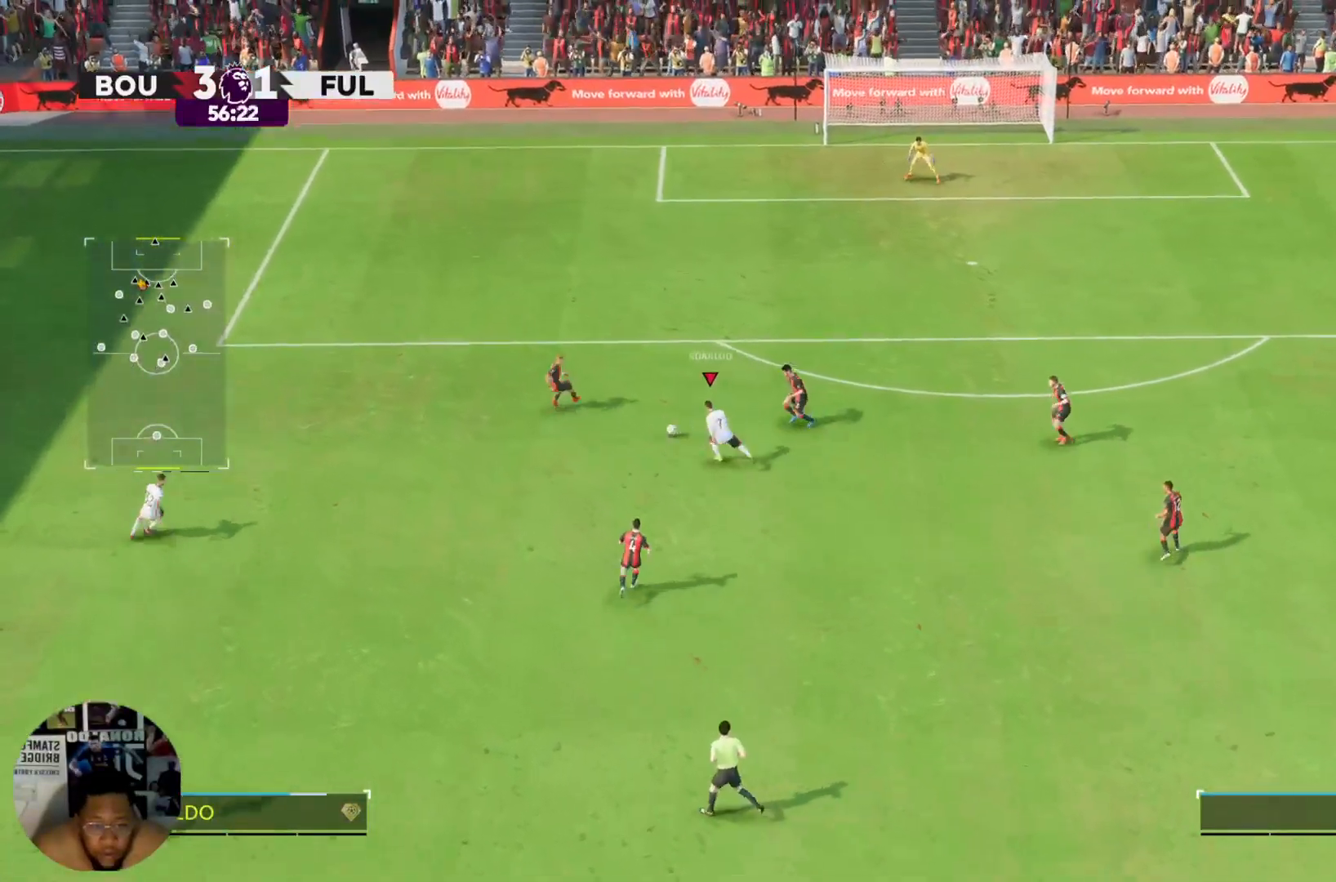
{"buttons": ["R2"], "left_stick": "left", "right_stick": "center", "events": [[67, "left_stick", "up"], [267, "left_stick", "left"]]}
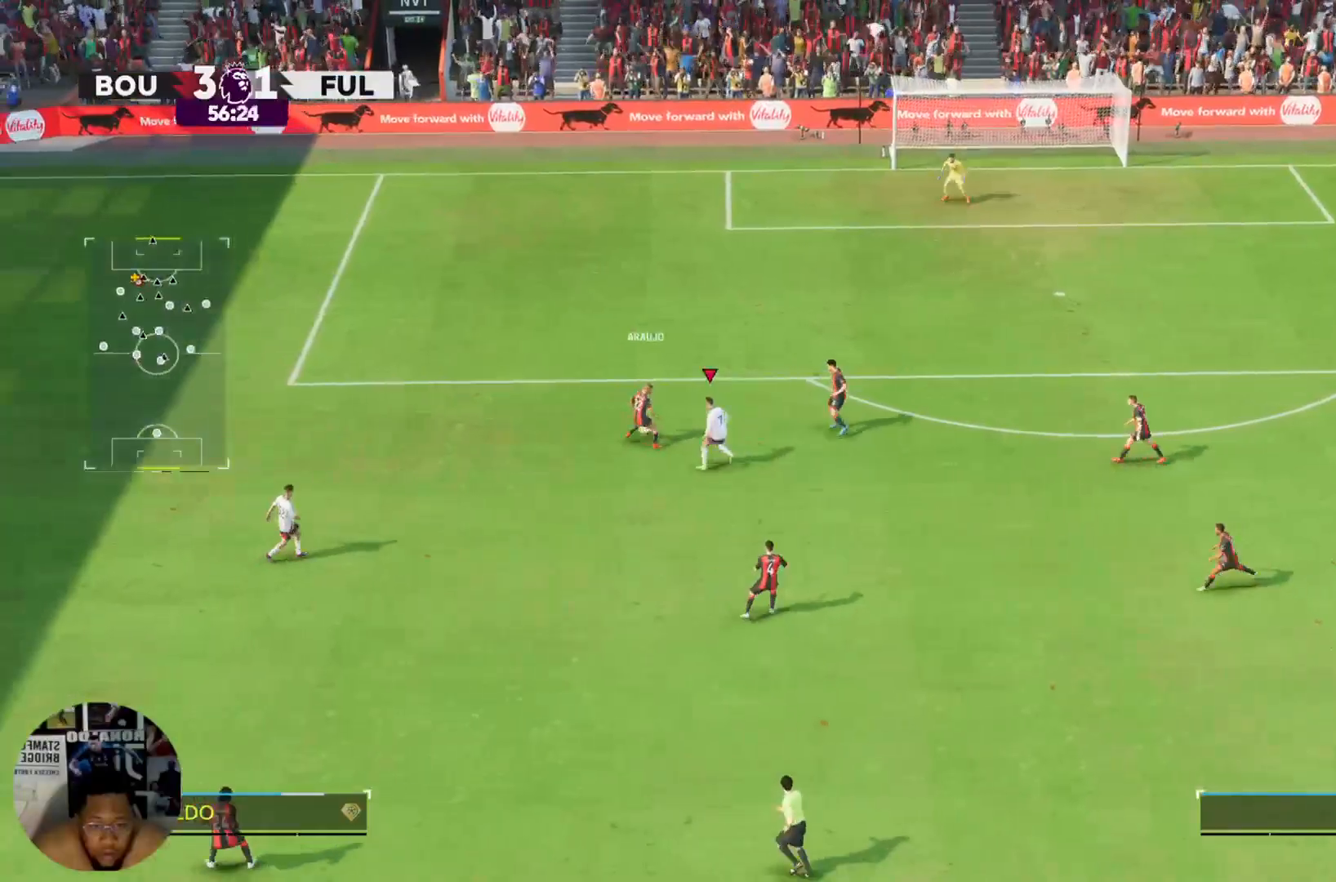
{"buttons": ["CIRCLE", "R2"], "left_stick": "up-left", "right_stick": "center", "events": [[33, "R2", "up"], [33, "left_stick", "up-left"], [133, "R2", "down"], [467, "CIRCLE", "down"]]}
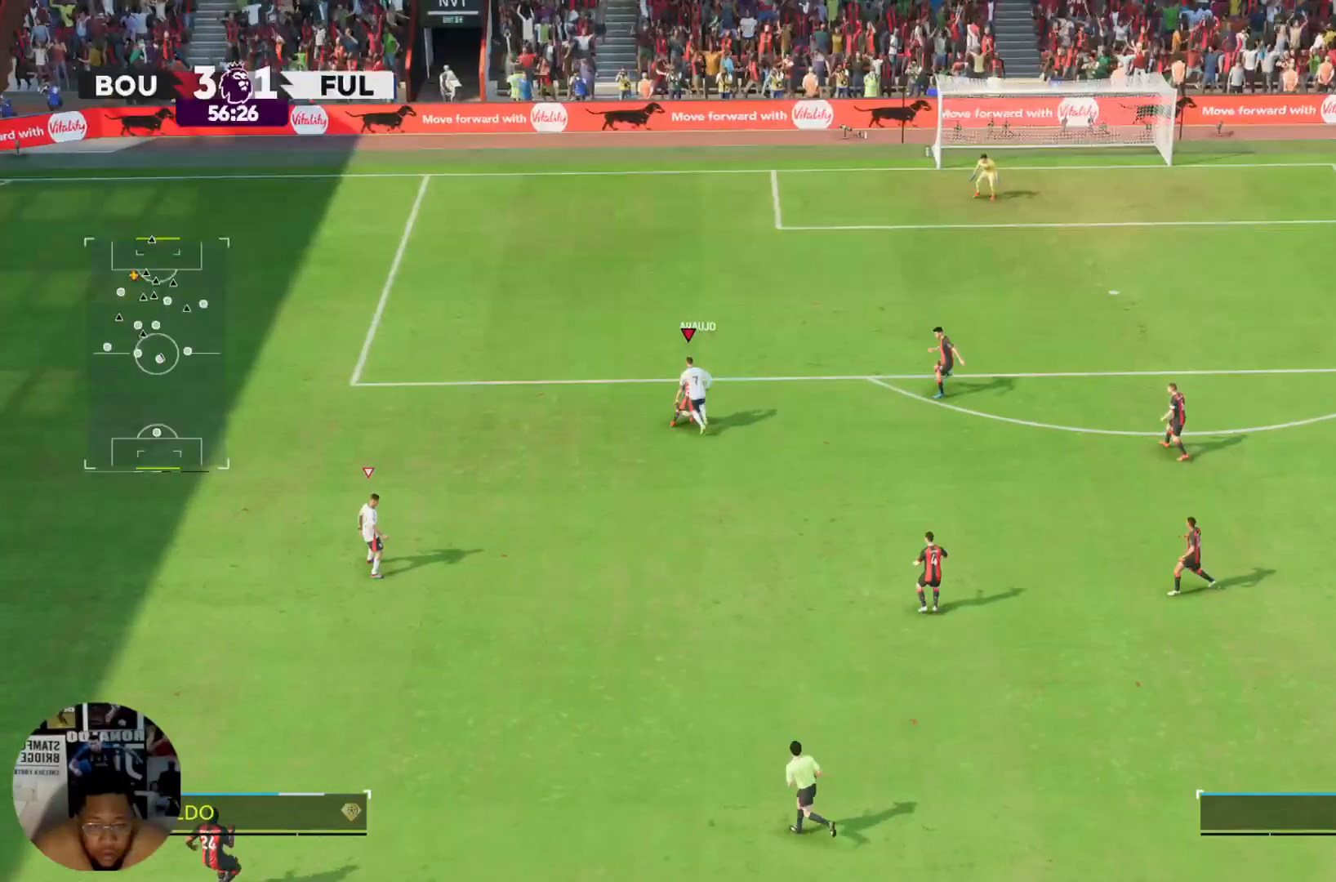
{"buttons": ["R2"], "left_stick": "up", "right_stick": "center", "events": [[200, "CIRCLE", "up"], [367, "left_stick", "up"]]}
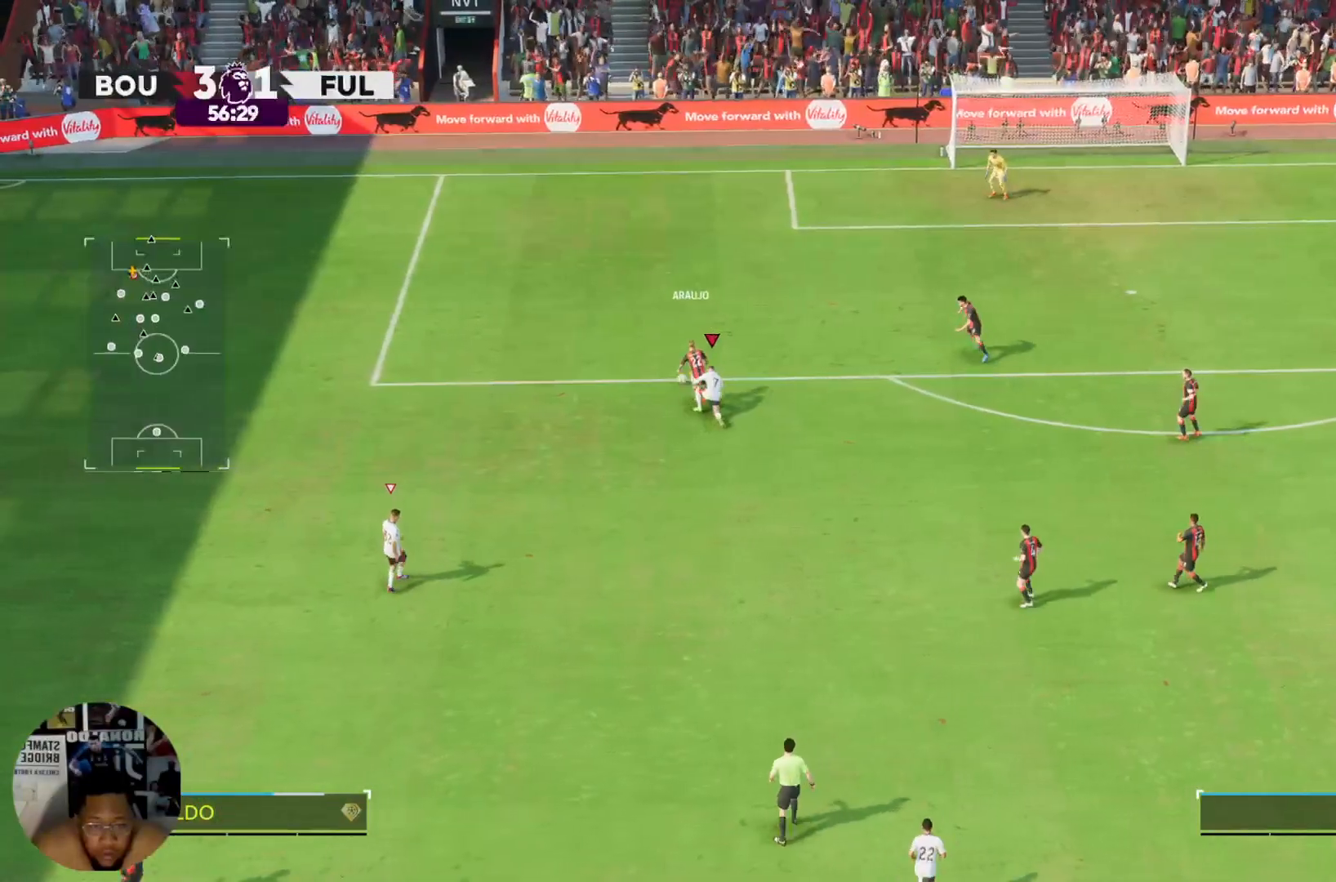
{"buttons": ["R2"], "left_stick": "up-left", "right_stick": "center", "events": [[367, "left_stick", "up-left"]]}
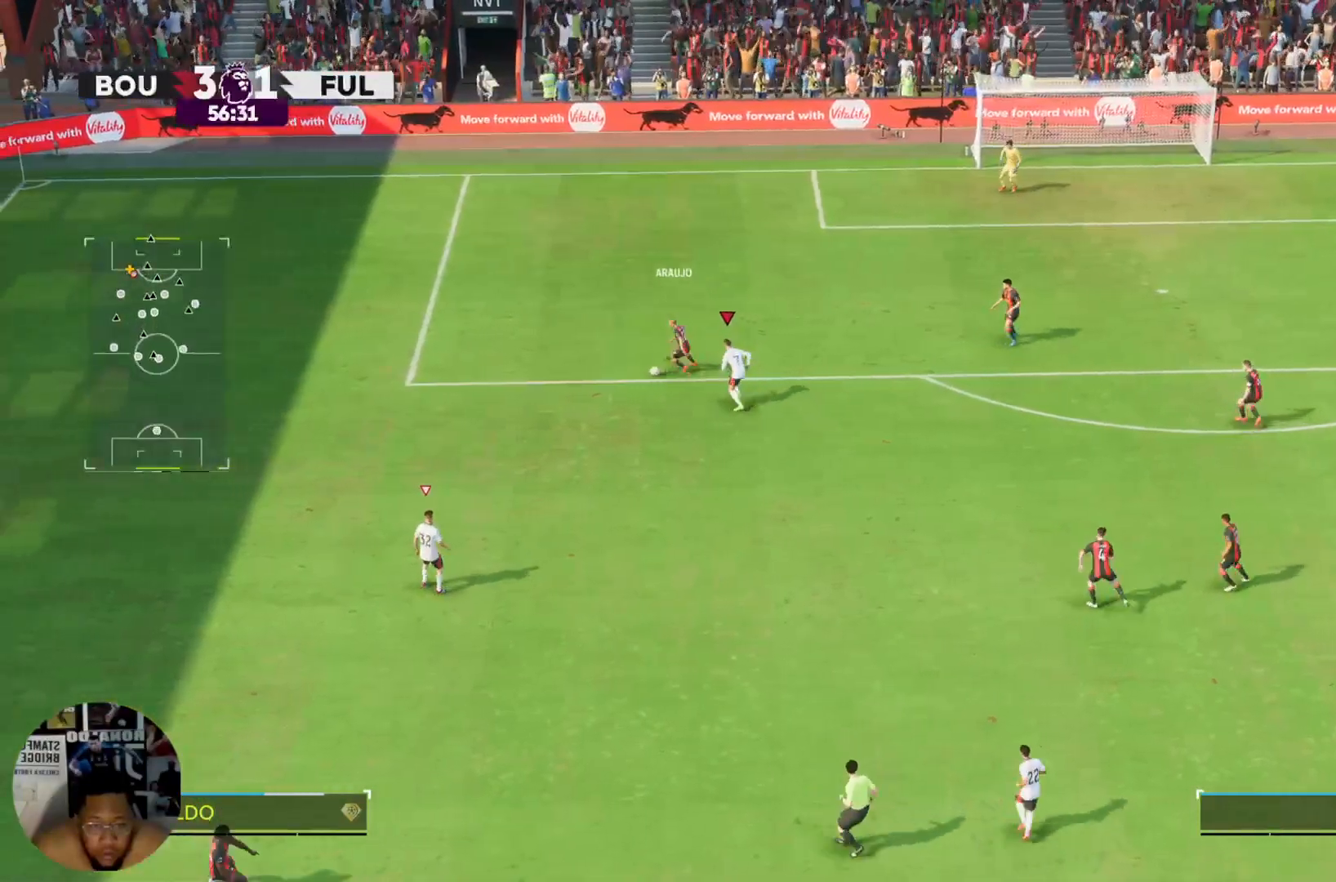
{"buttons": ["R2"], "left_stick": "up-left", "right_stick": "center", "events": []}
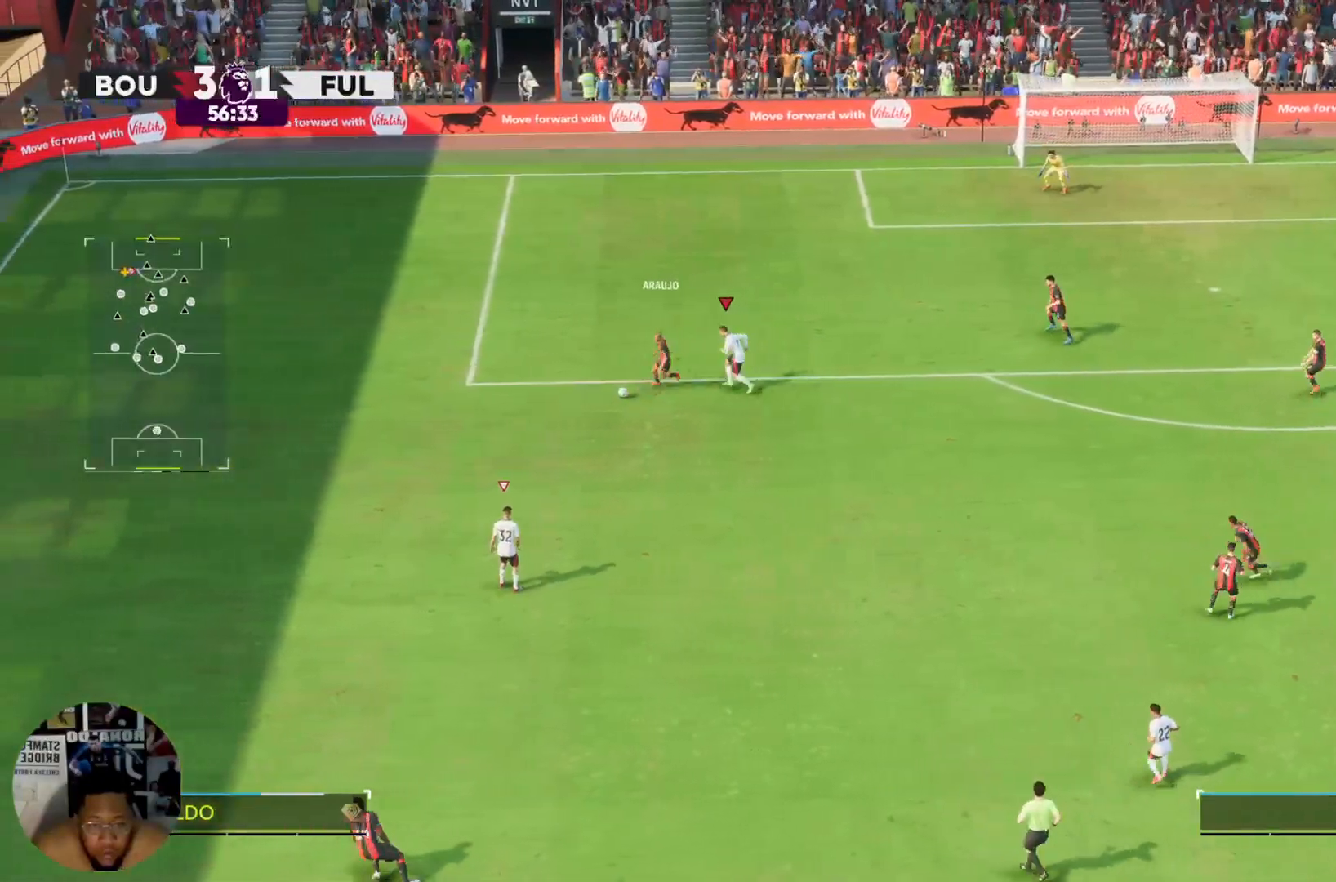
{"buttons": ["R2"], "left_stick": "up-left", "right_stick": "center", "events": [[267, "CIRCLE", "down"], [333, "CIRCLE", "up"]]}
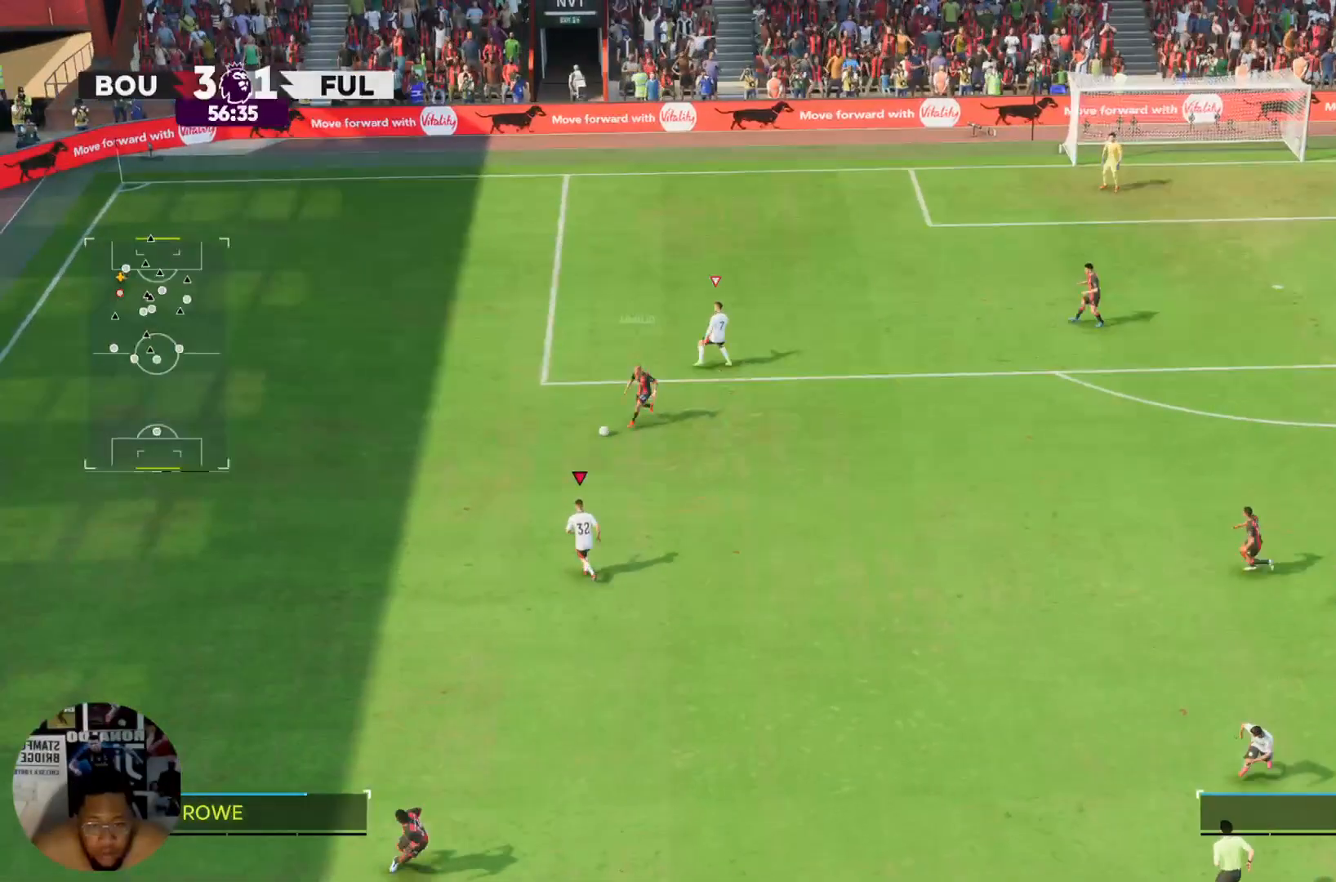
{"buttons": ["R2"], "left_stick": "up-left", "right_stick": "center", "events": []}
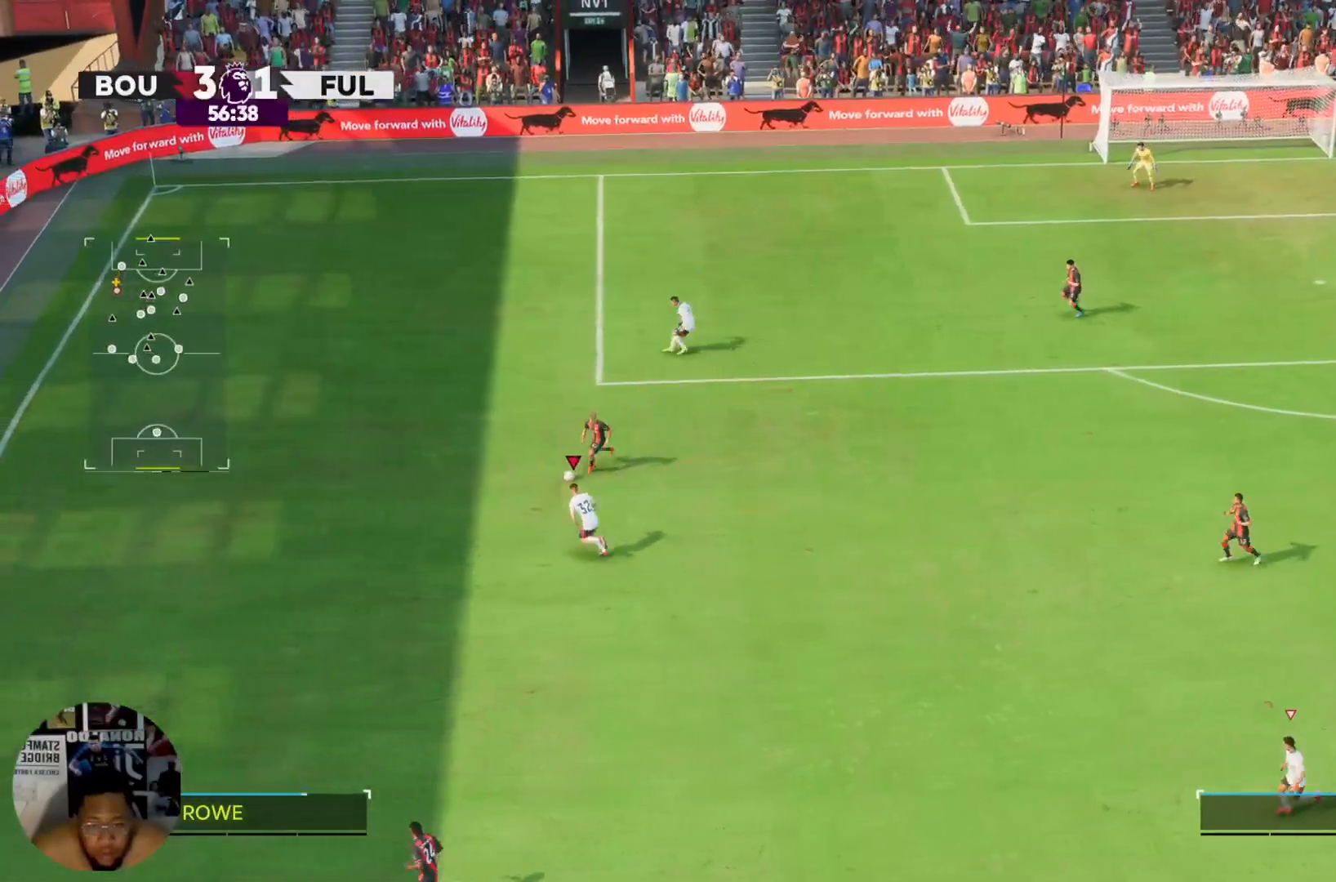
{"buttons": ["R2"], "left_stick": "up", "right_stick": "center", "events": [[133, "CIRCLE", "down"], [433, "left_stick", "up"], [500, "CIRCLE", "up"]]}
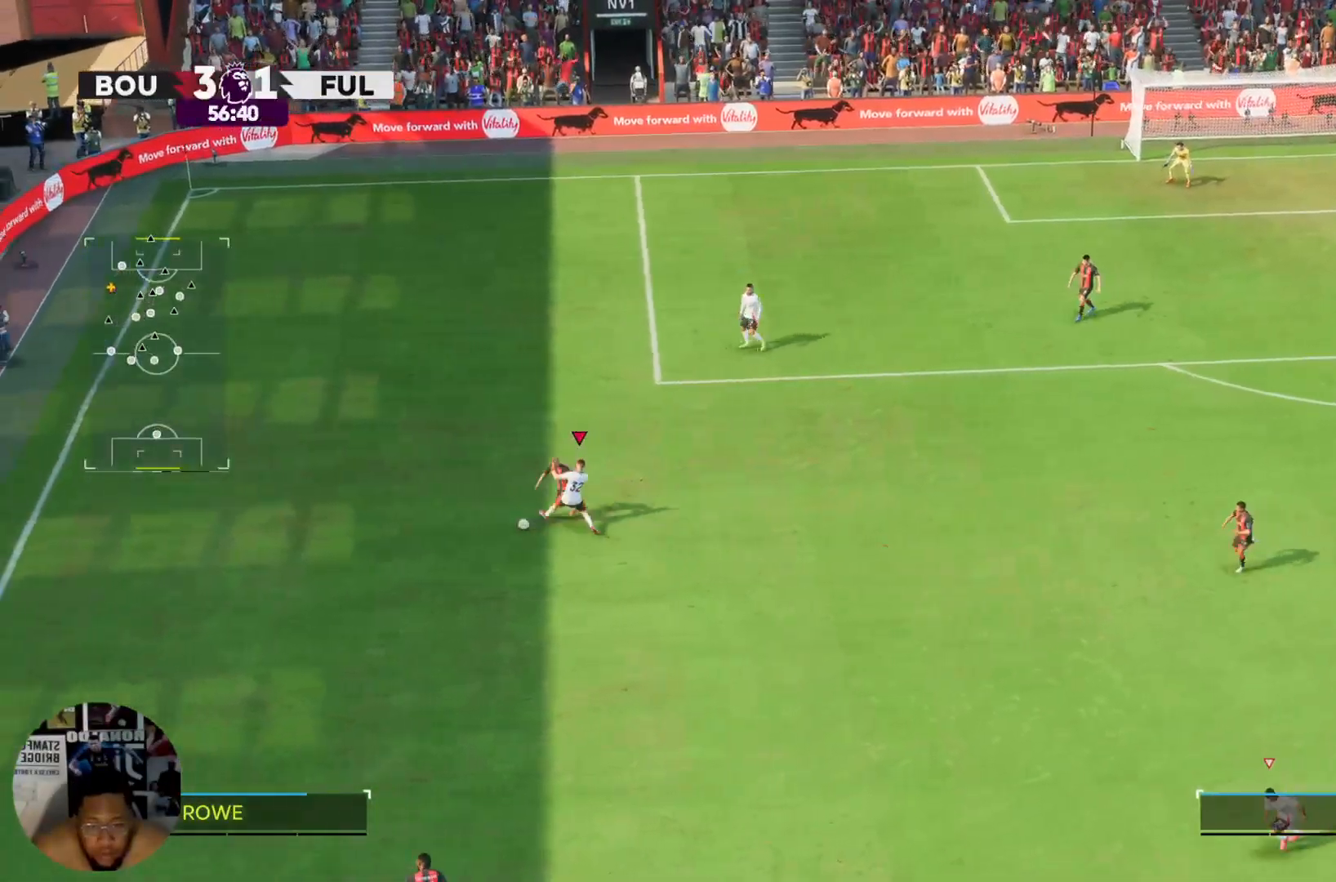
{"buttons": ["R2"], "left_stick": "center", "right_stick": "center", "events": [[501, "left_stick", "center"]]}
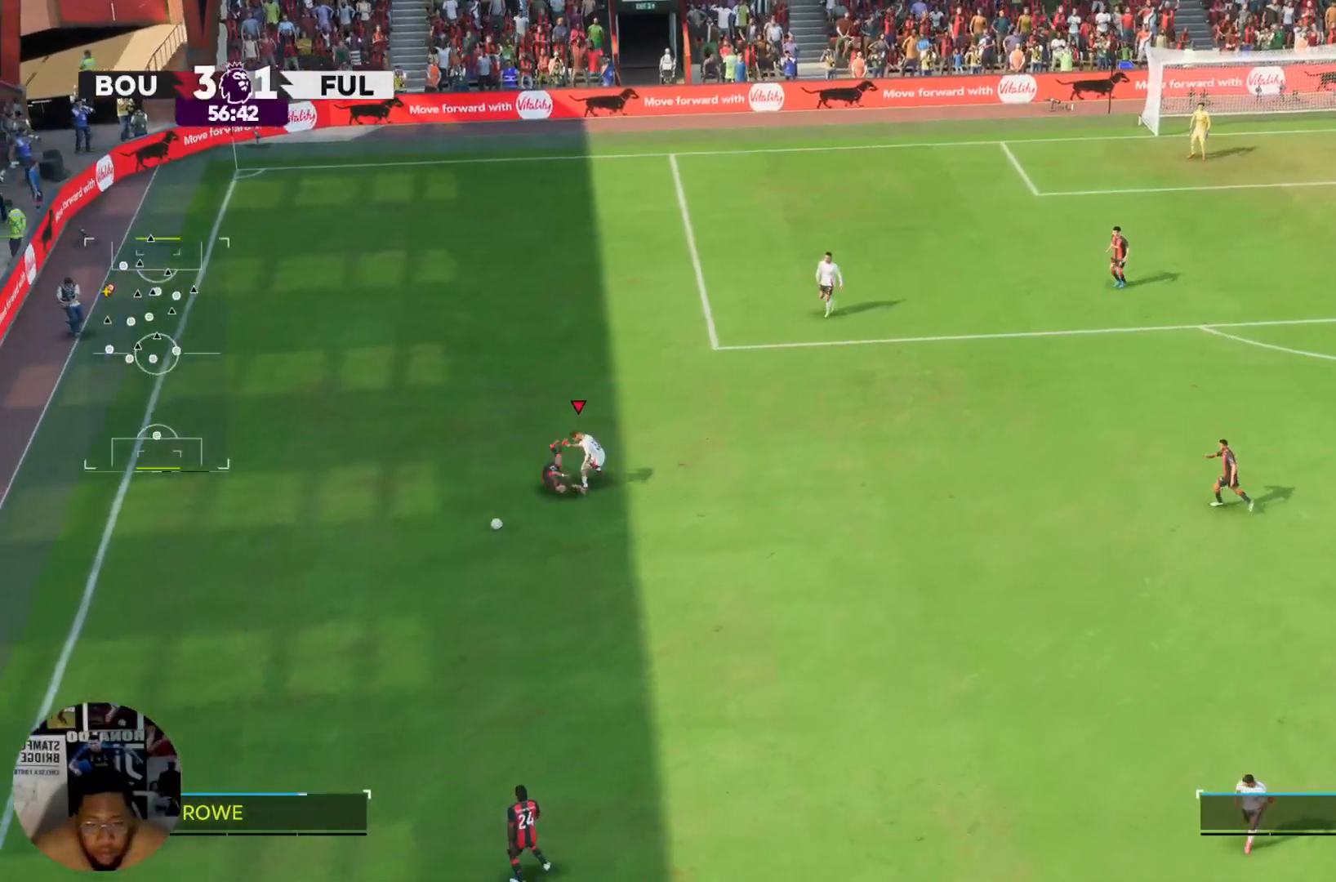
{"buttons": [], "left_stick": "center", "right_stick": "center", "events": [[66, "R2", "up"]]}
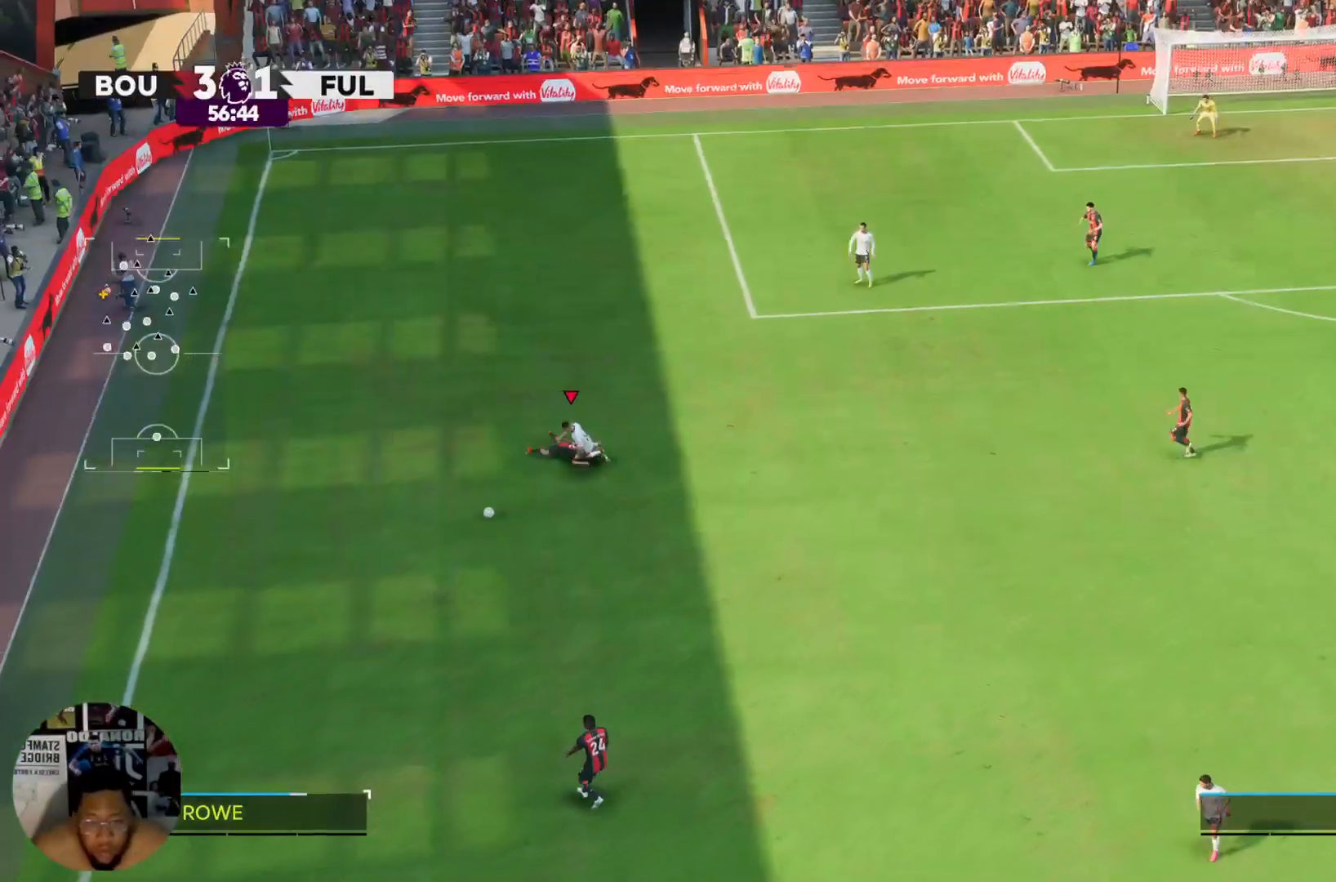
{"buttons": [], "left_stick": "center", "right_stick": "center", "events": []}
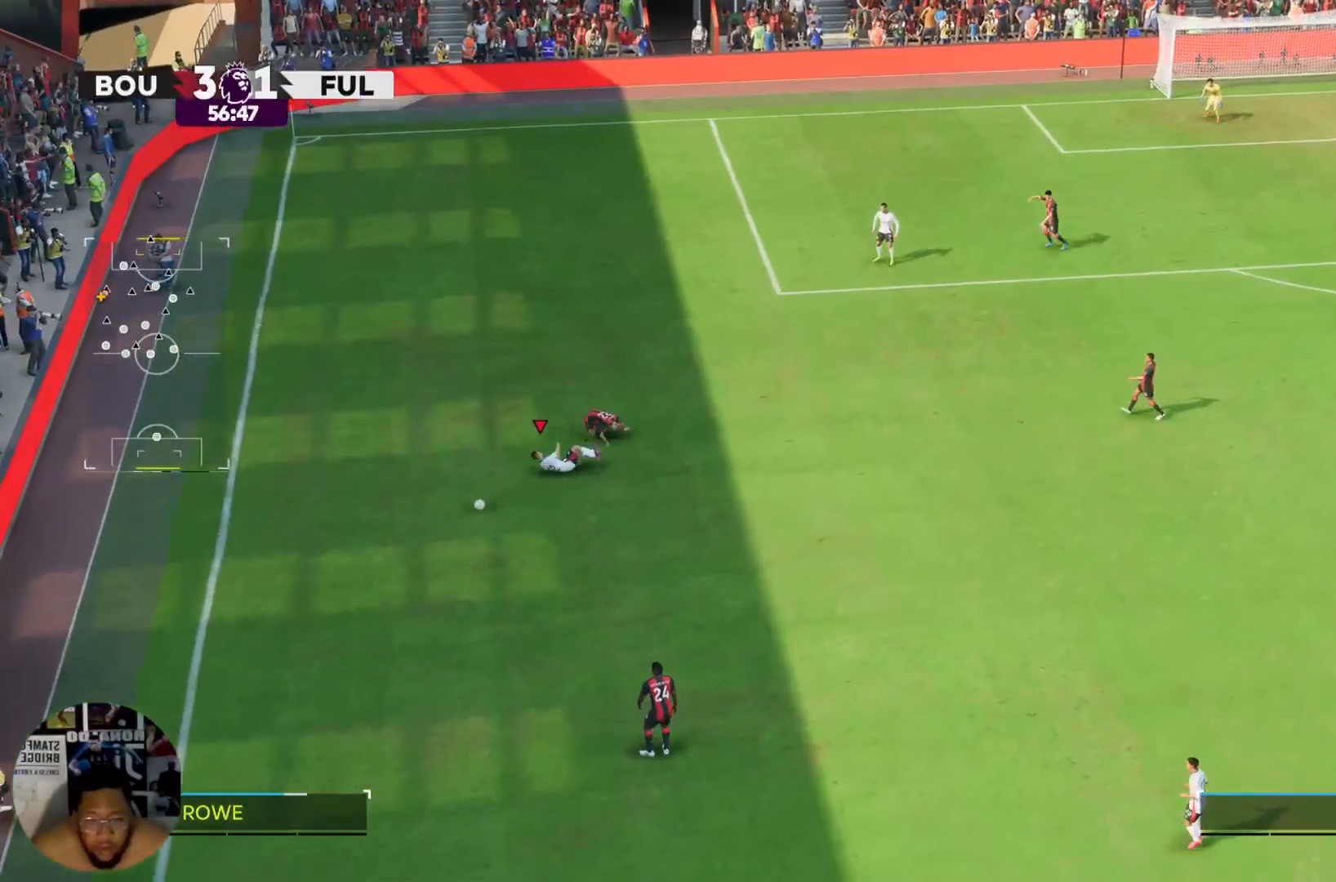
{"buttons": [], "left_stick": "center", "right_stick": "center", "events": []}
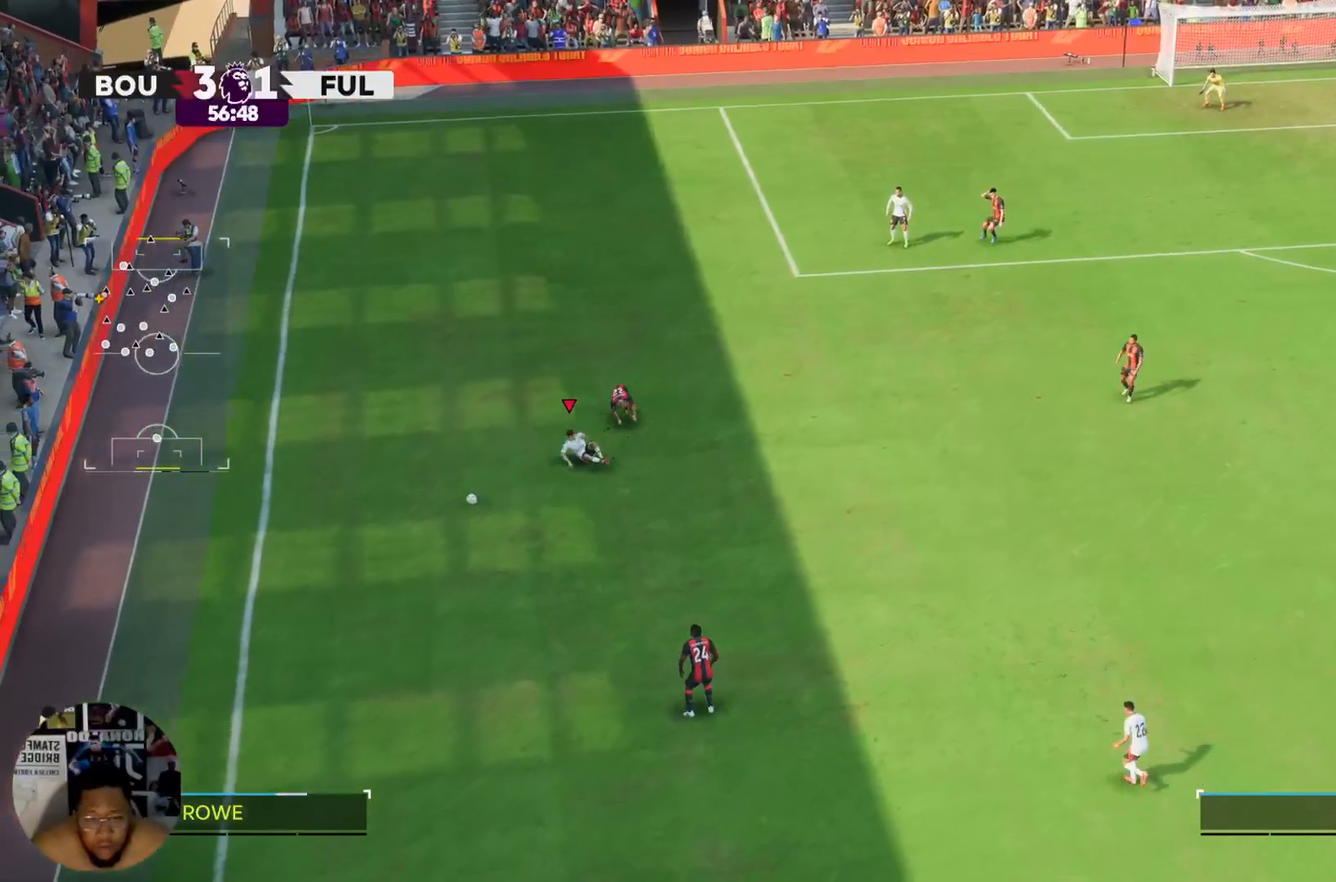
{"buttons": [], "left_stick": "center", "right_stick": "center", "events": []}
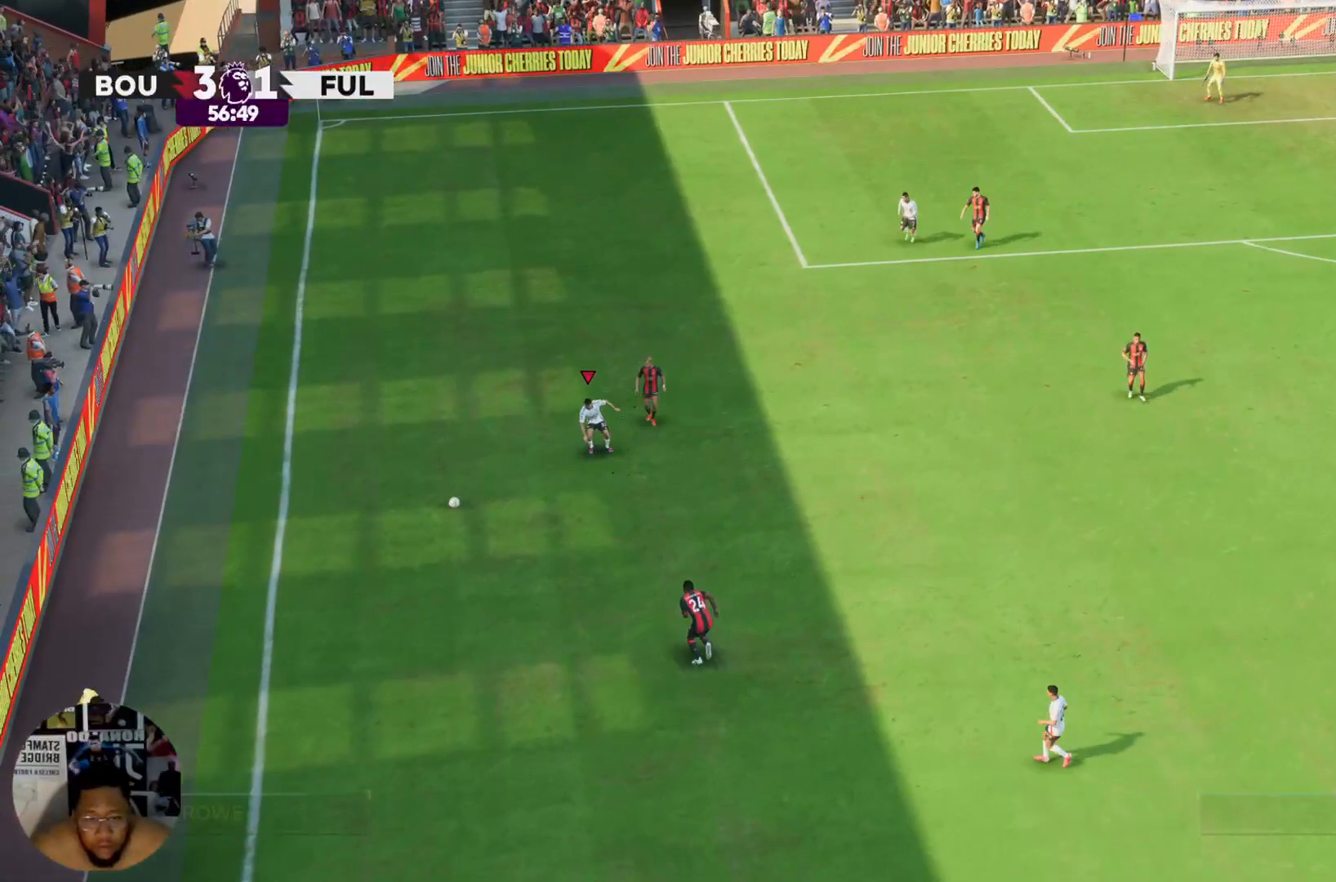
{"buttons": [], "left_stick": "center", "right_stick": "center", "events": []}
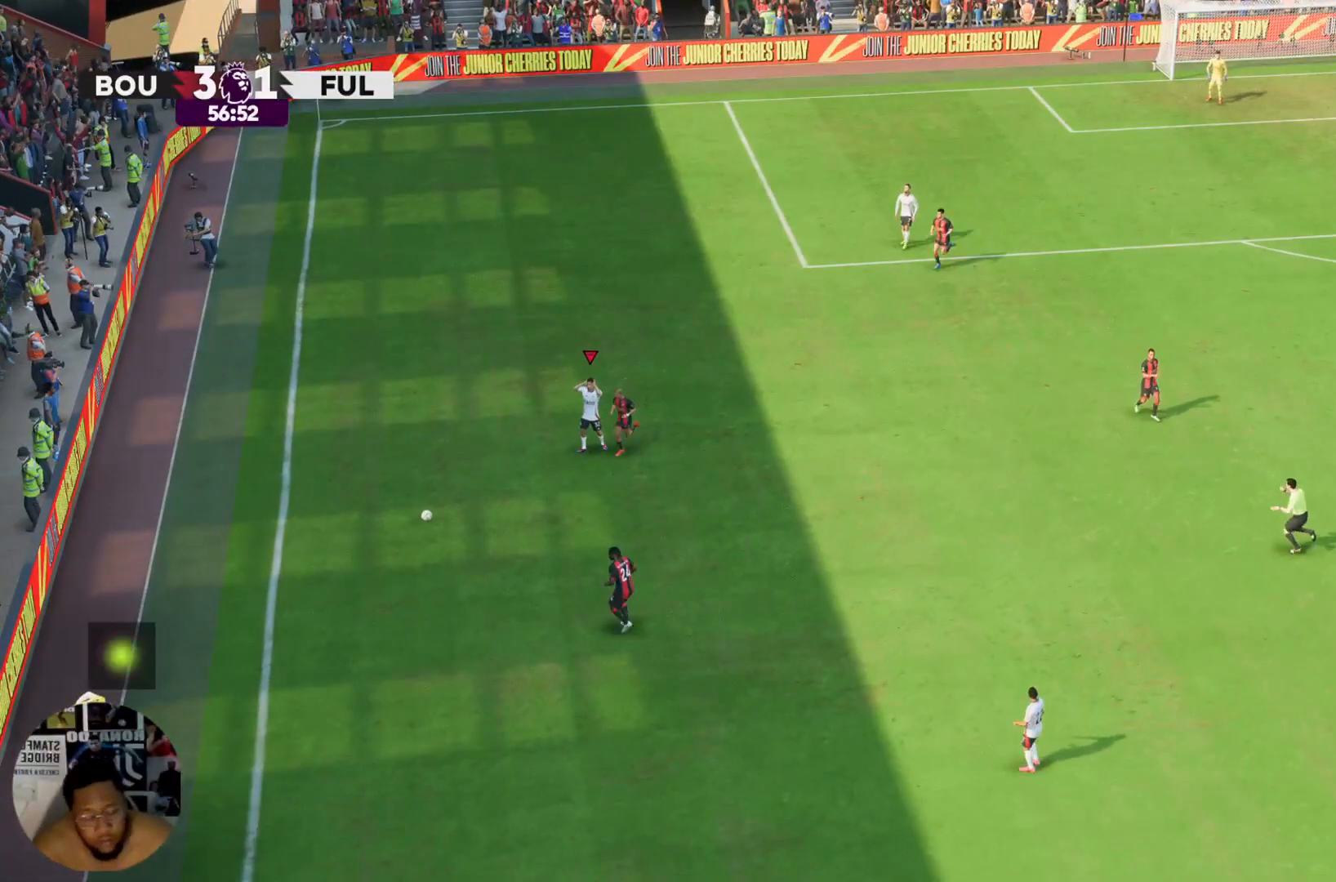
{"buttons": [], "left_stick": "center", "right_stick": "center", "events": []}
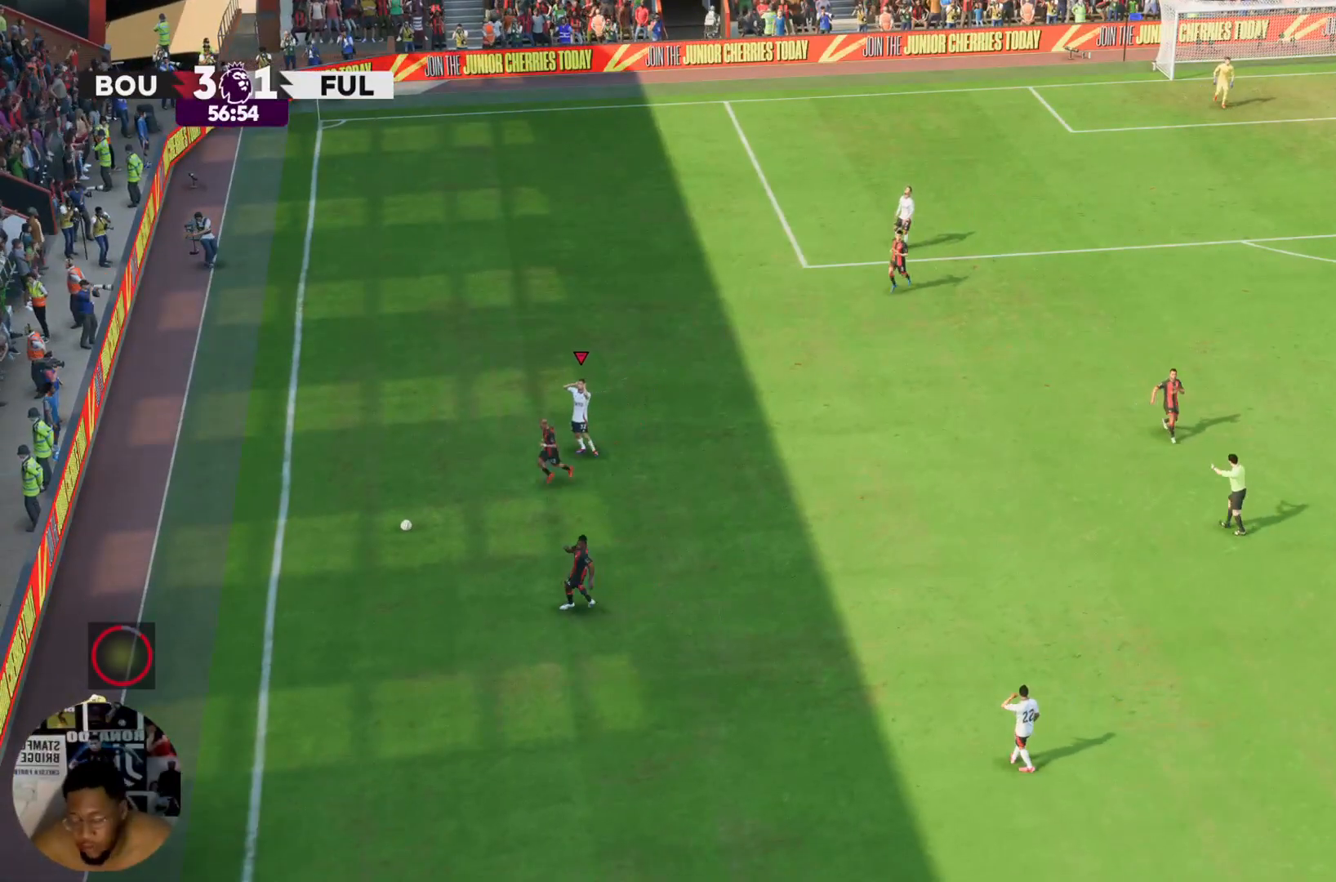
{"buttons": [], "left_stick": "center", "right_stick": "center", "events": []}
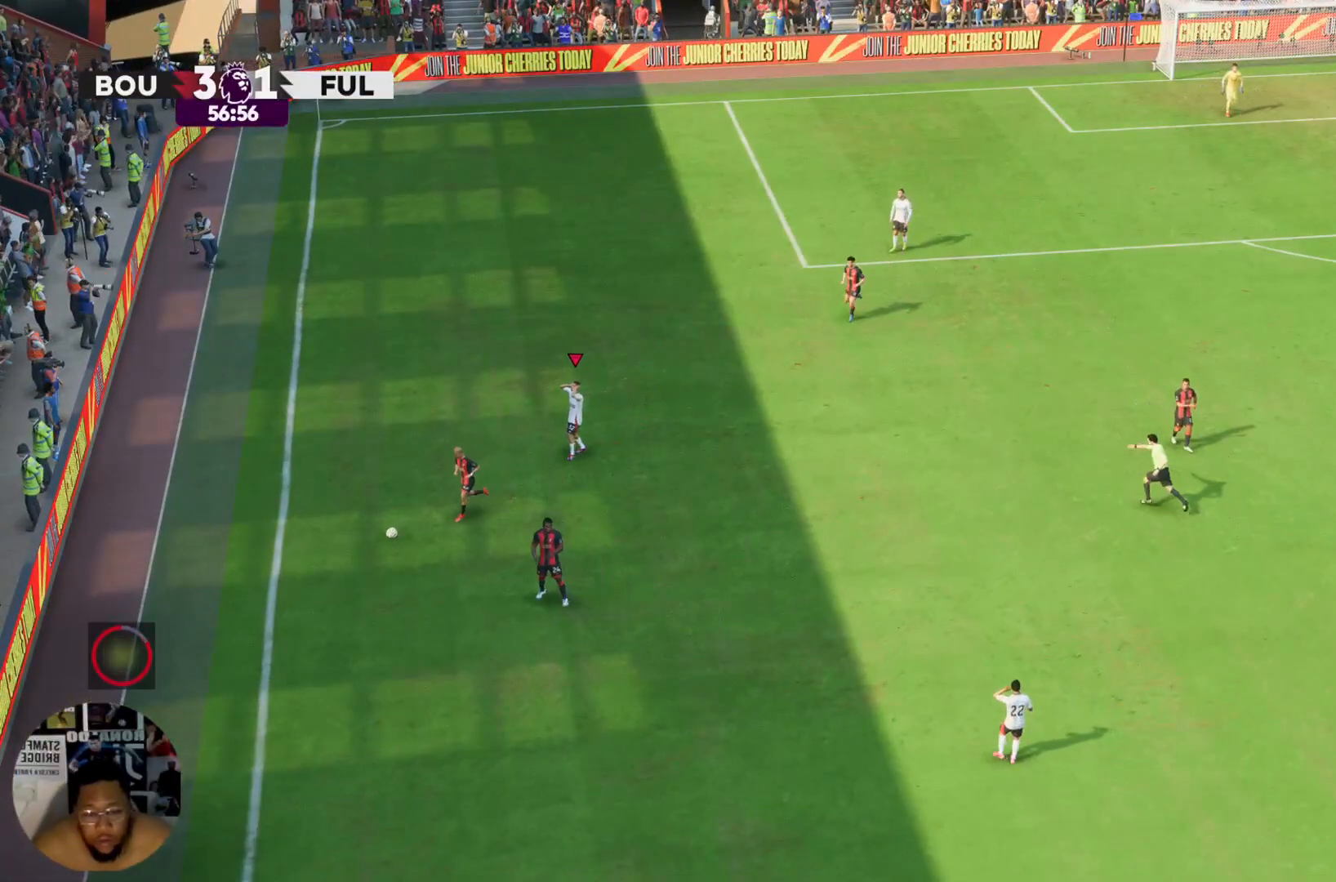
{"buttons": [], "left_stick": "center", "right_stick": "center", "events": [[100, "CROSS", "down"], [267, "CROSS", "up"]]}
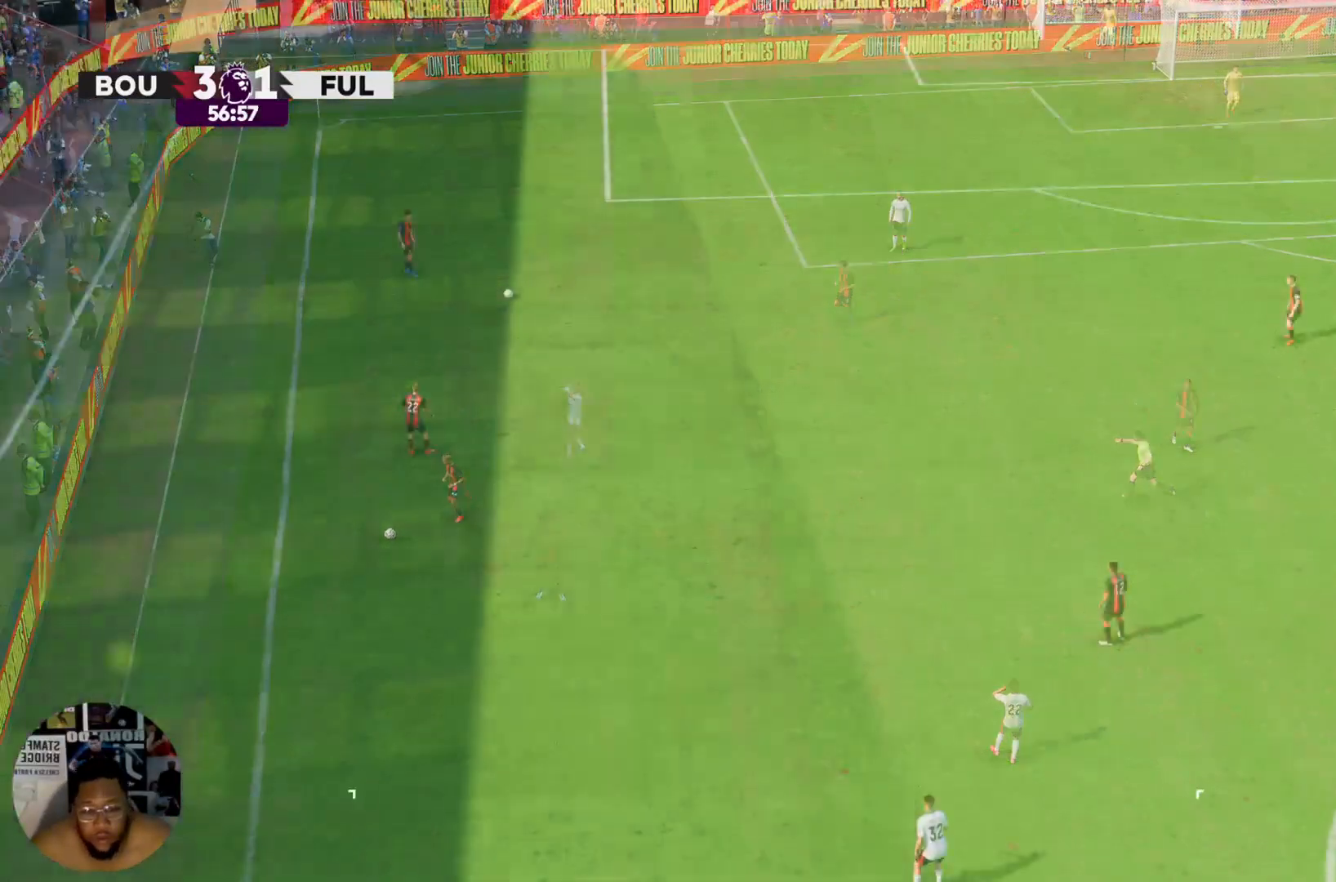
{"buttons": [], "left_stick": "center", "right_stick": "center", "events": [[133, "CROSS", "down"], [300, "CROSS", "up"]]}
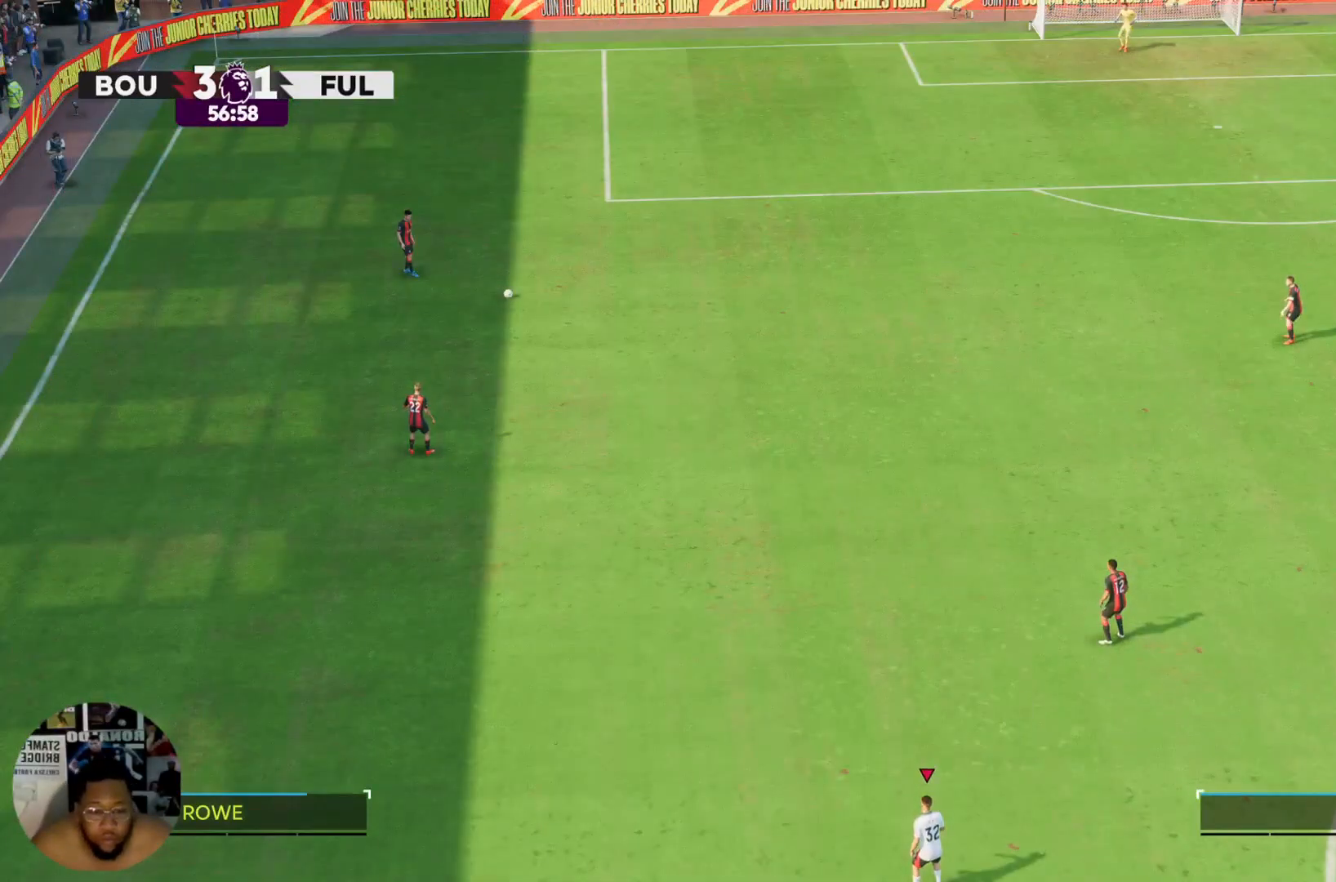
{"buttons": [], "left_stick": "center", "right_stick": "center", "events": []}
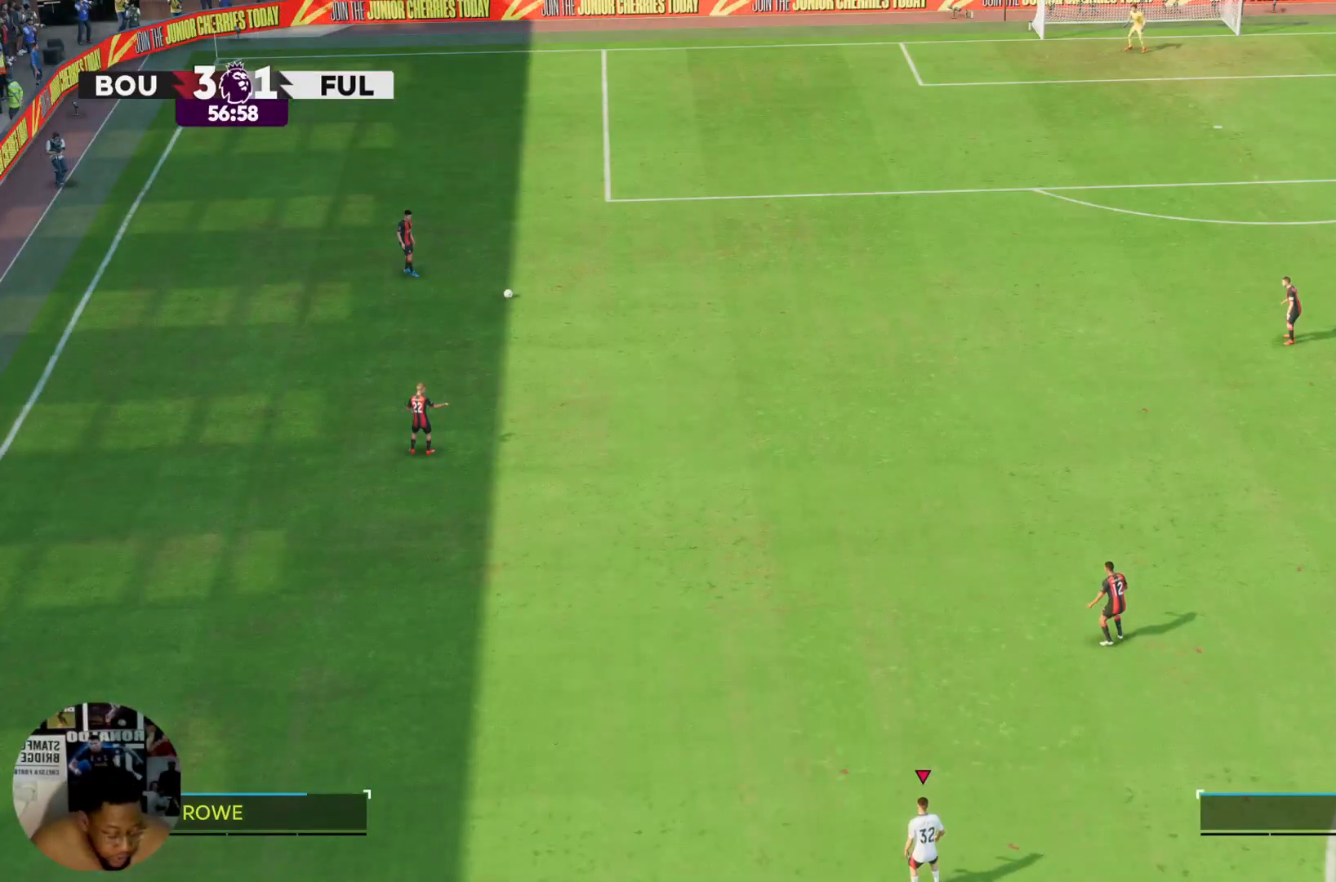
{"buttons": [], "left_stick": "center", "right_stick": "center", "events": []}
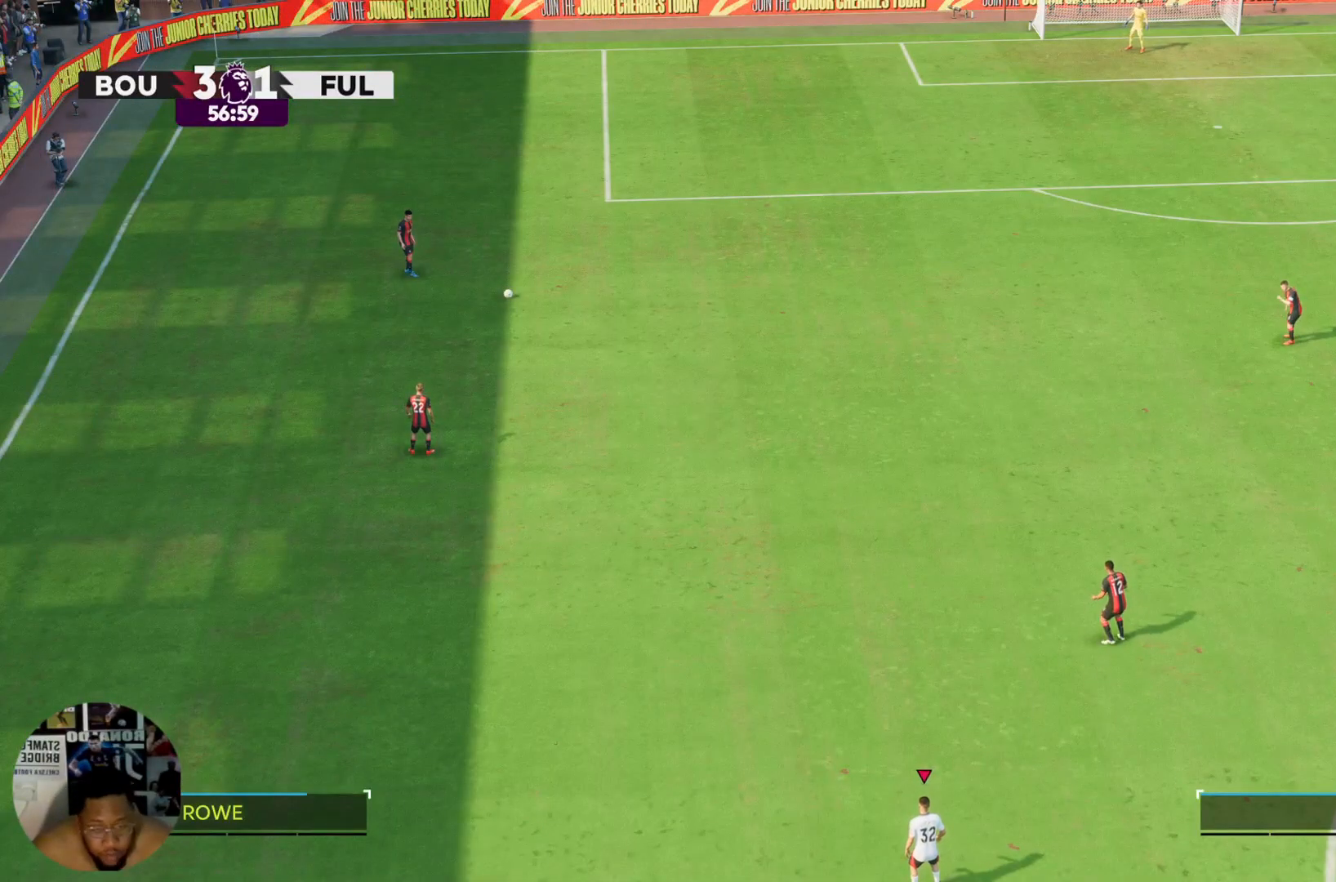
{"buttons": [], "left_stick": "center", "right_stick": "center", "events": []}
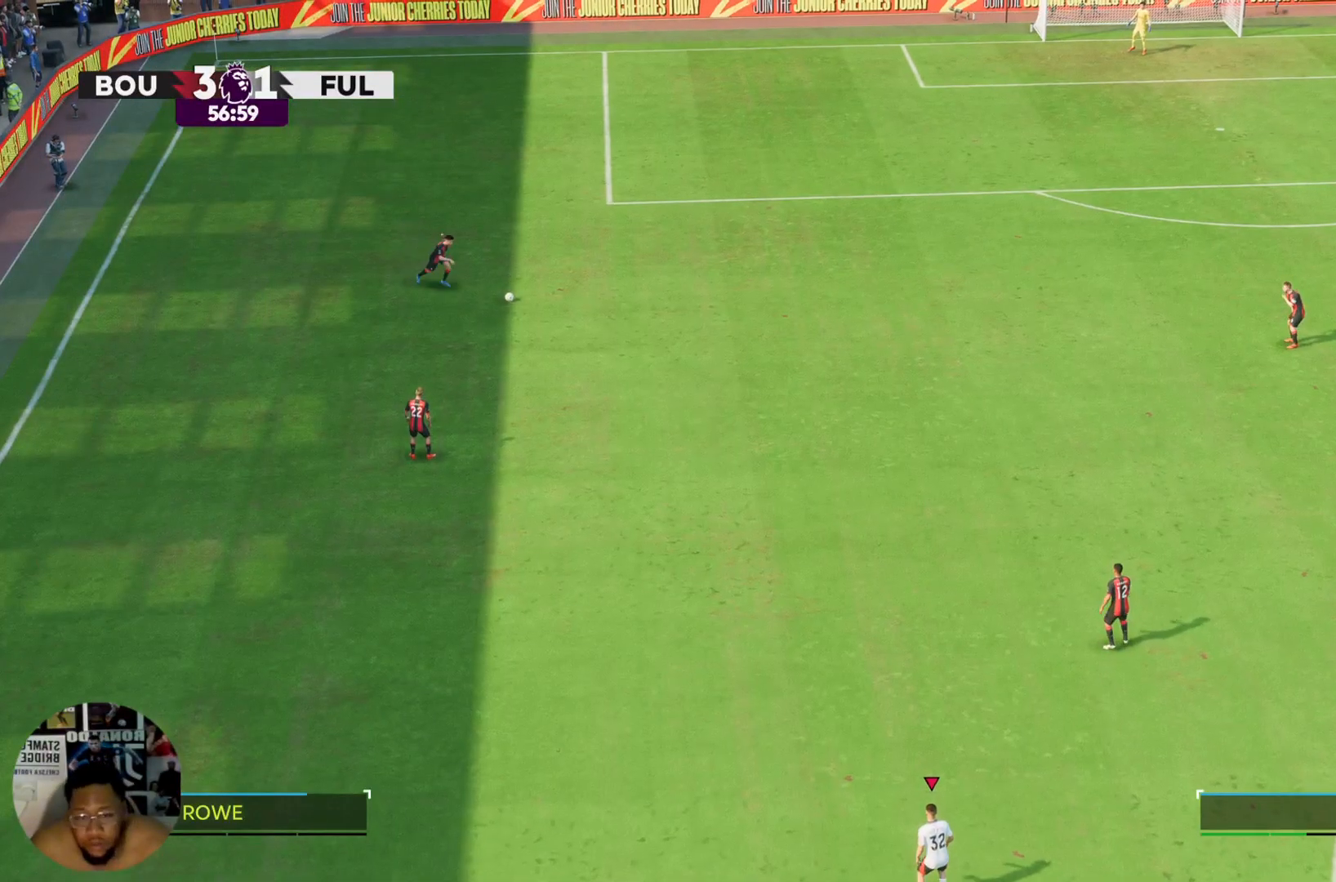
{"buttons": [], "left_stick": "center", "right_stick": "center", "events": []}
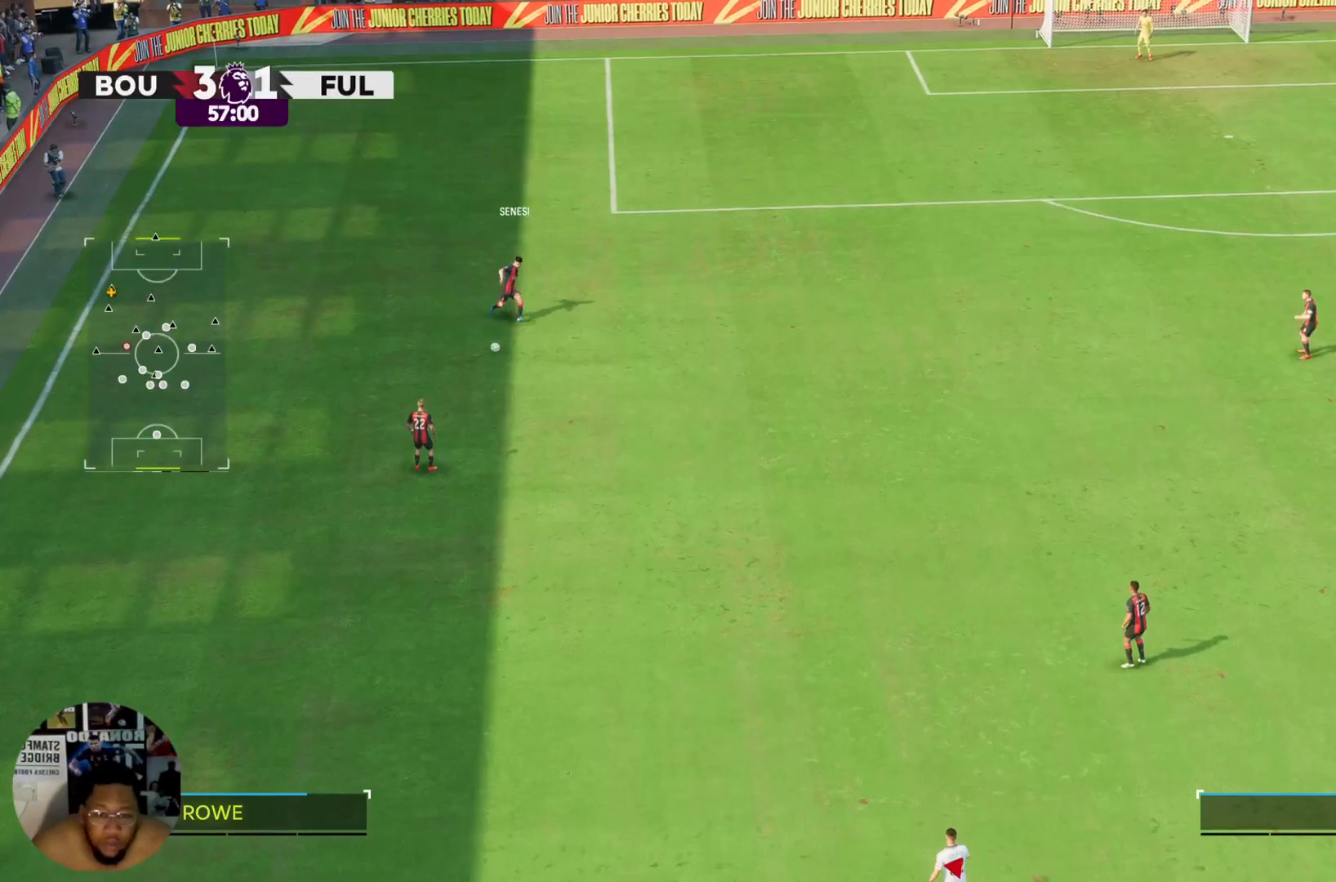
{"buttons": [], "left_stick": "left", "right_stick": "center"}